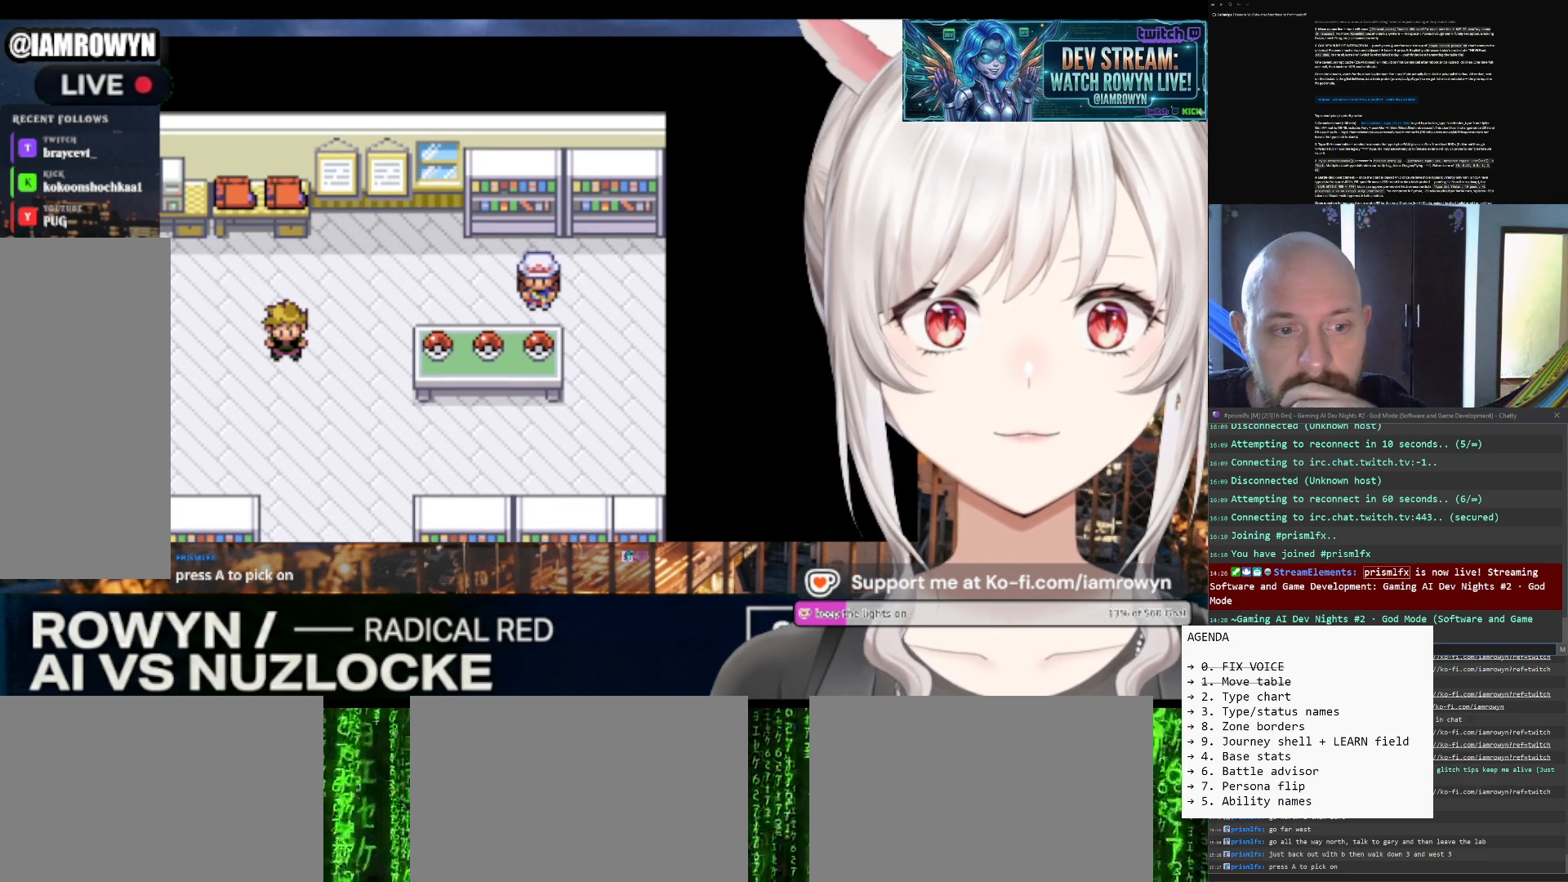
Gameplay with a controller (Nintendo layout); each line is a JSON object with the inputs held at the frame after it. "events" lists button and stick changes between this image and that frame as [ms after this image, input, new state], when the widget could be followed in between. Not read: L3 R3.
{"buttons": ["DPAD_DOWN"], "events": []}
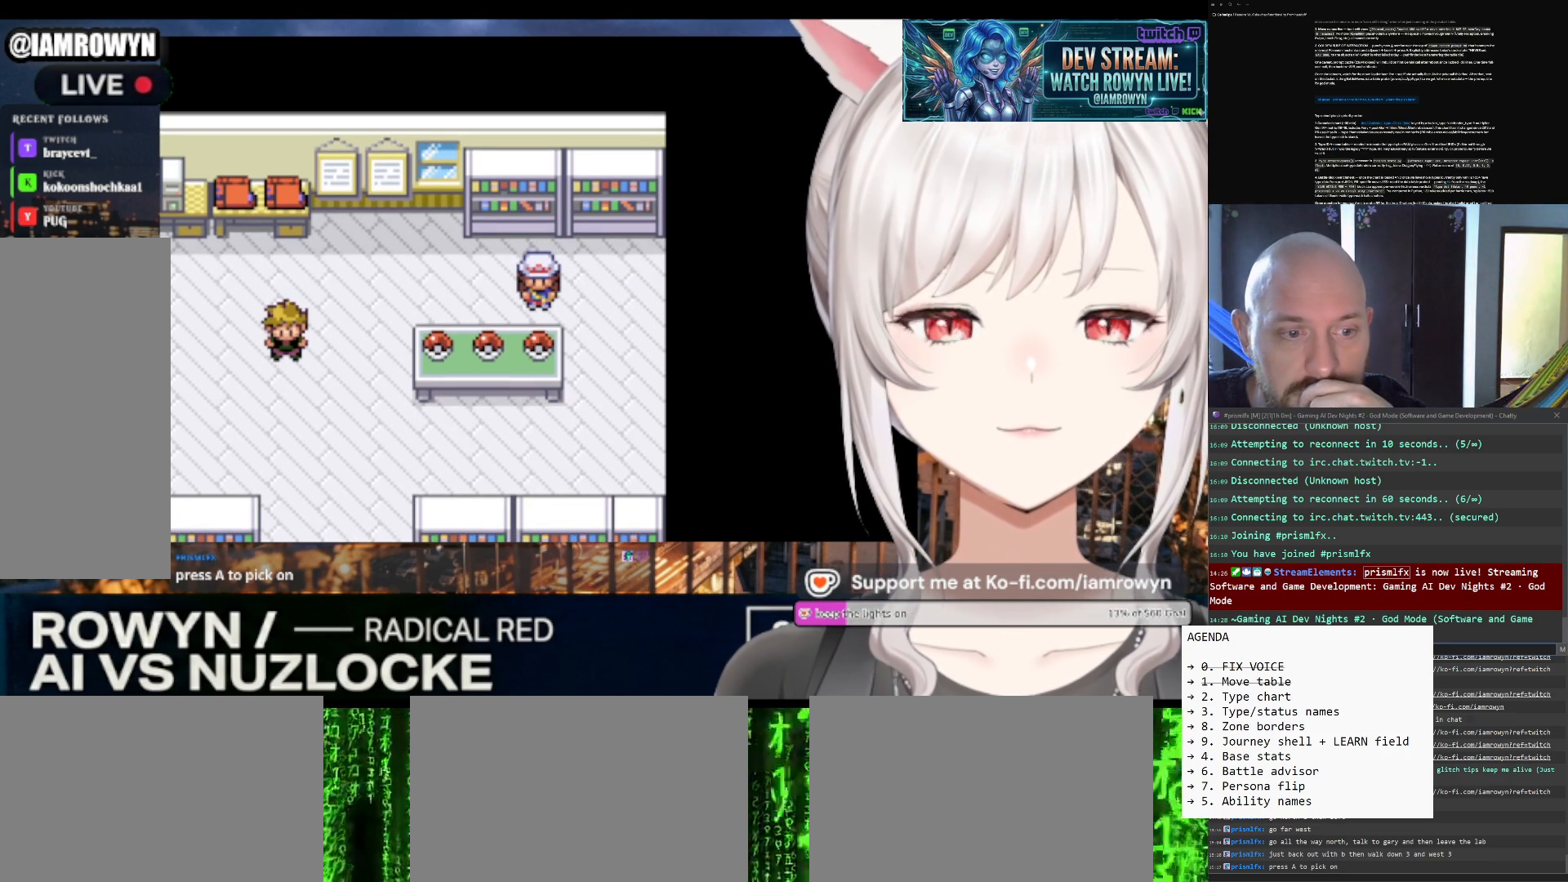
{"buttons": ["DPAD_DOWN"], "events": []}
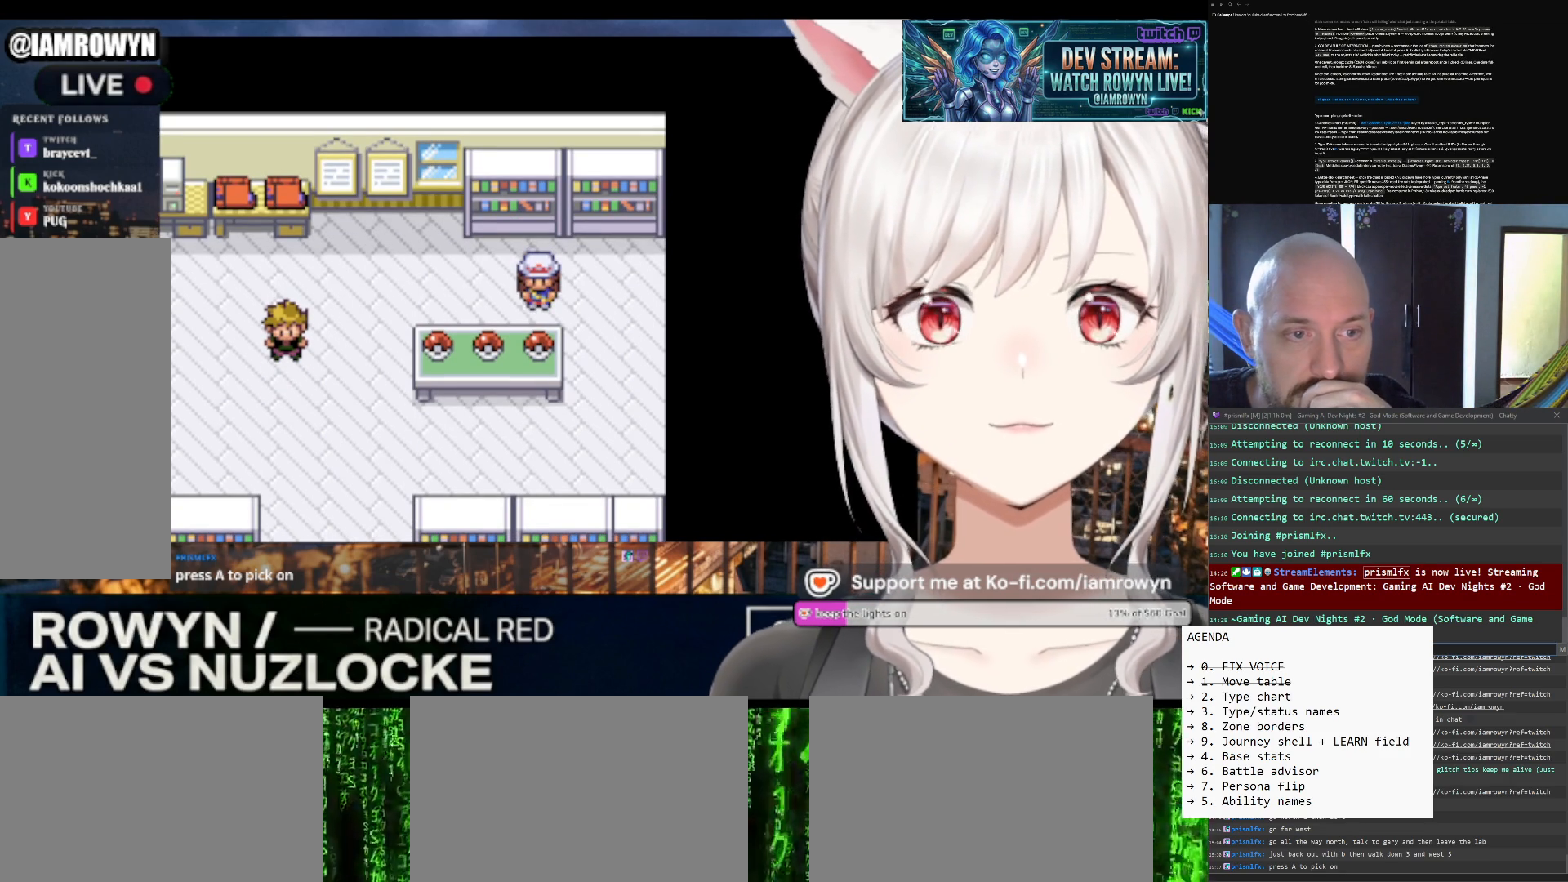
{"buttons": ["DPAD_DOWN"], "events": []}
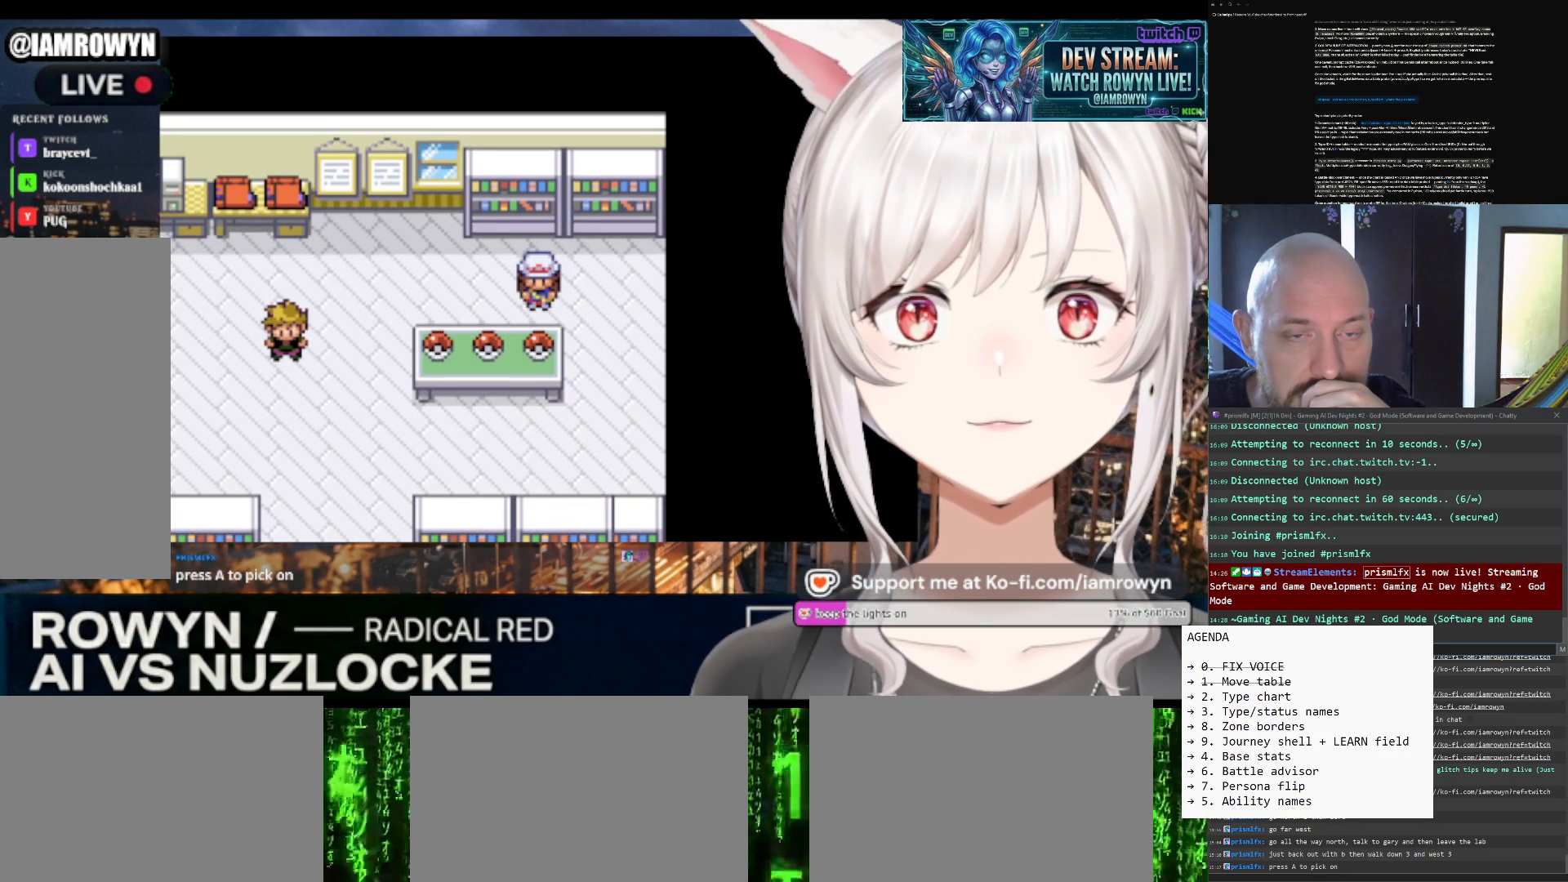
{"buttons": ["DPAD_DOWN"], "events": []}
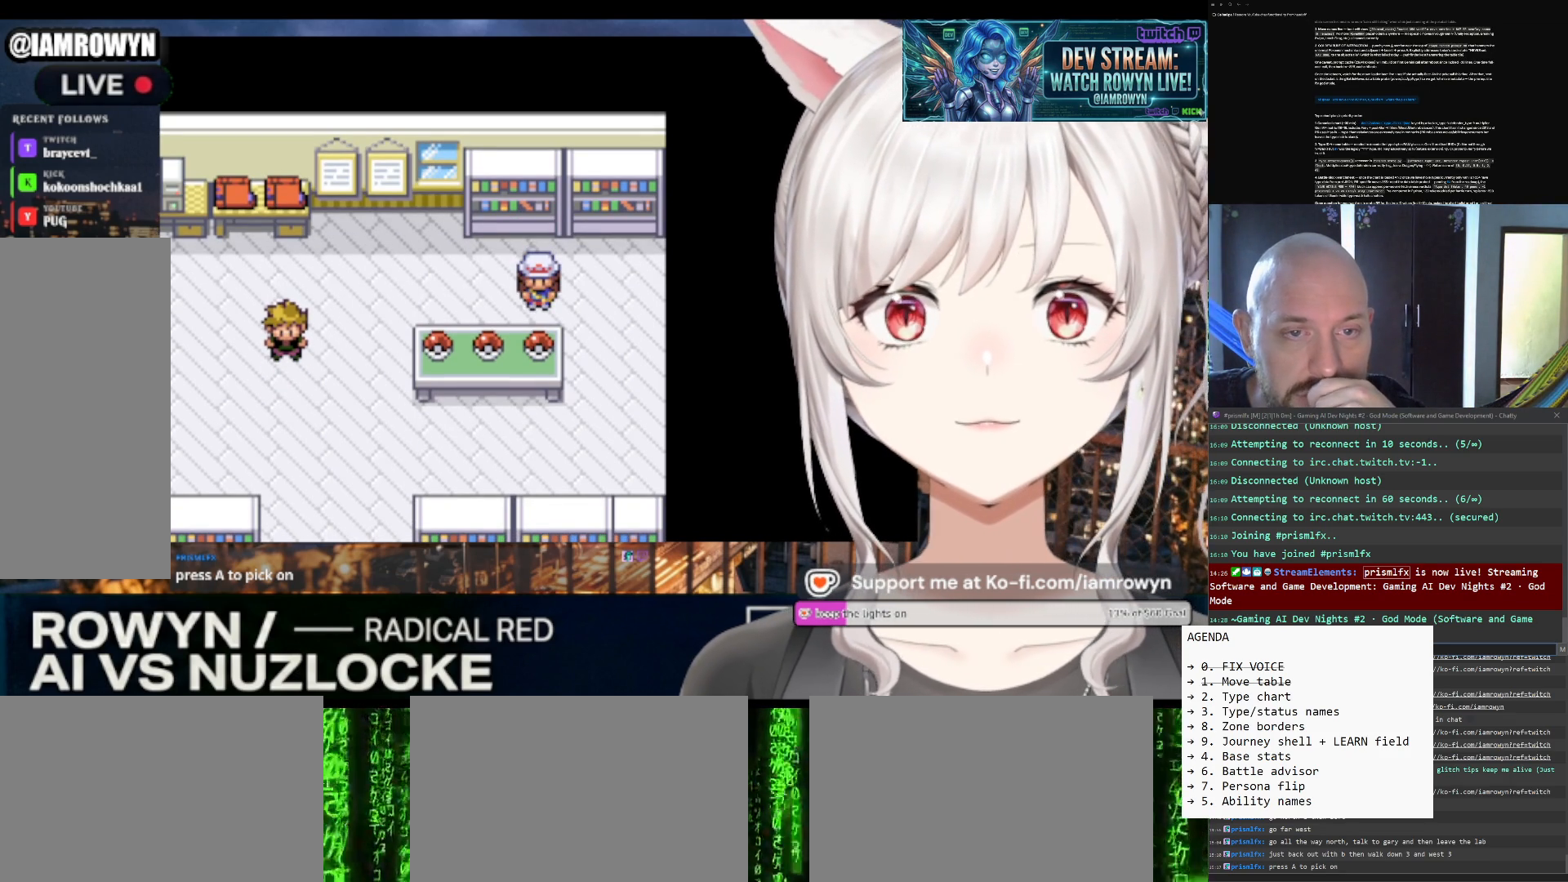
{"buttons": ["DPAD_DOWN"], "events": []}
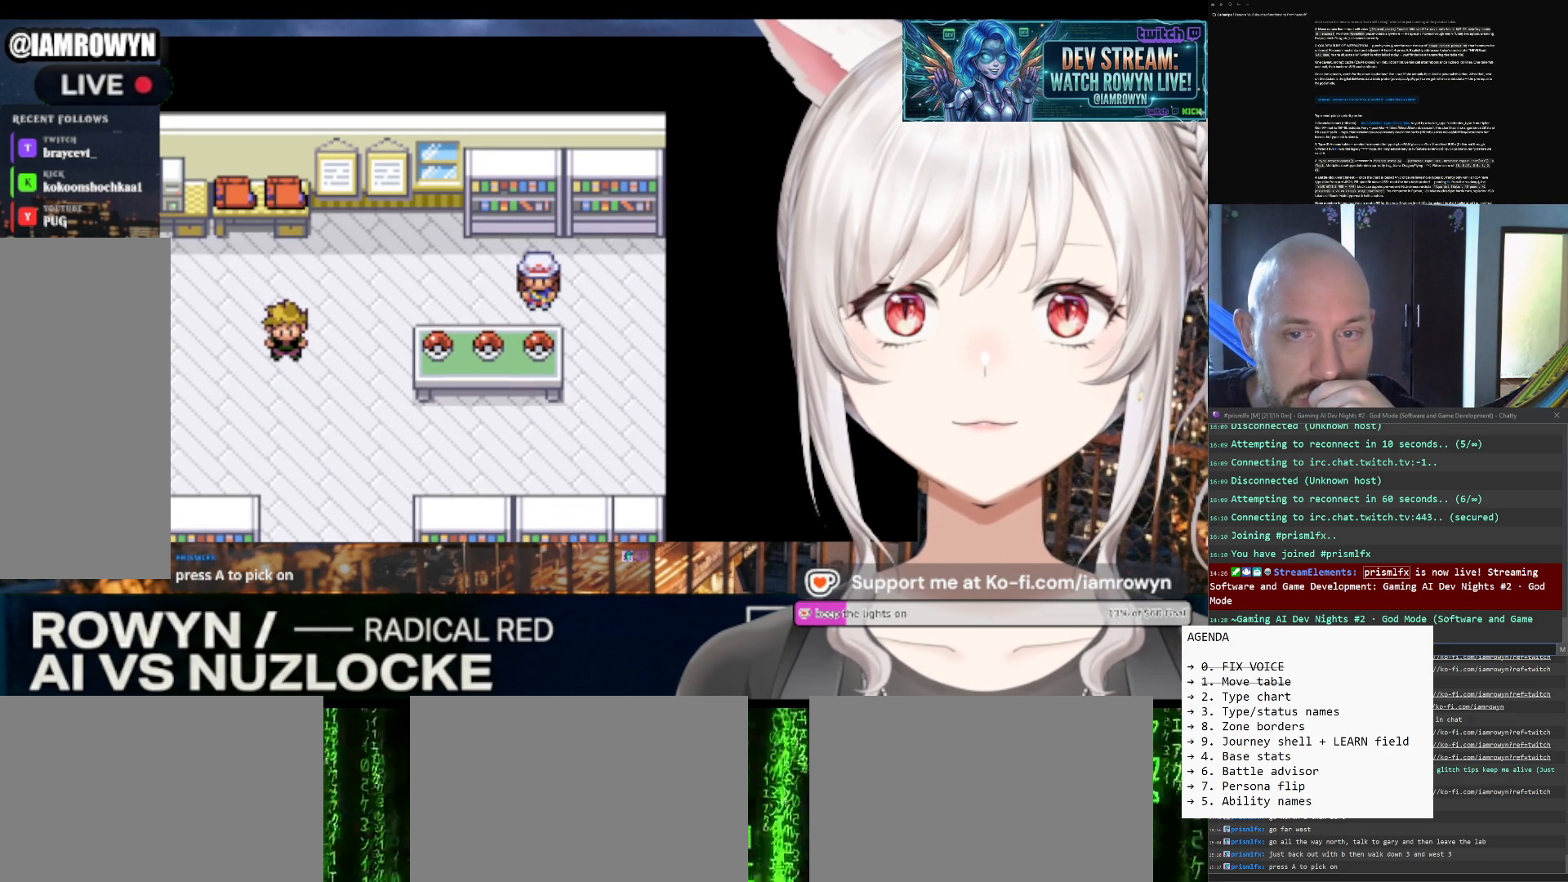
{"buttons": ["DPAD_DOWN"], "events": []}
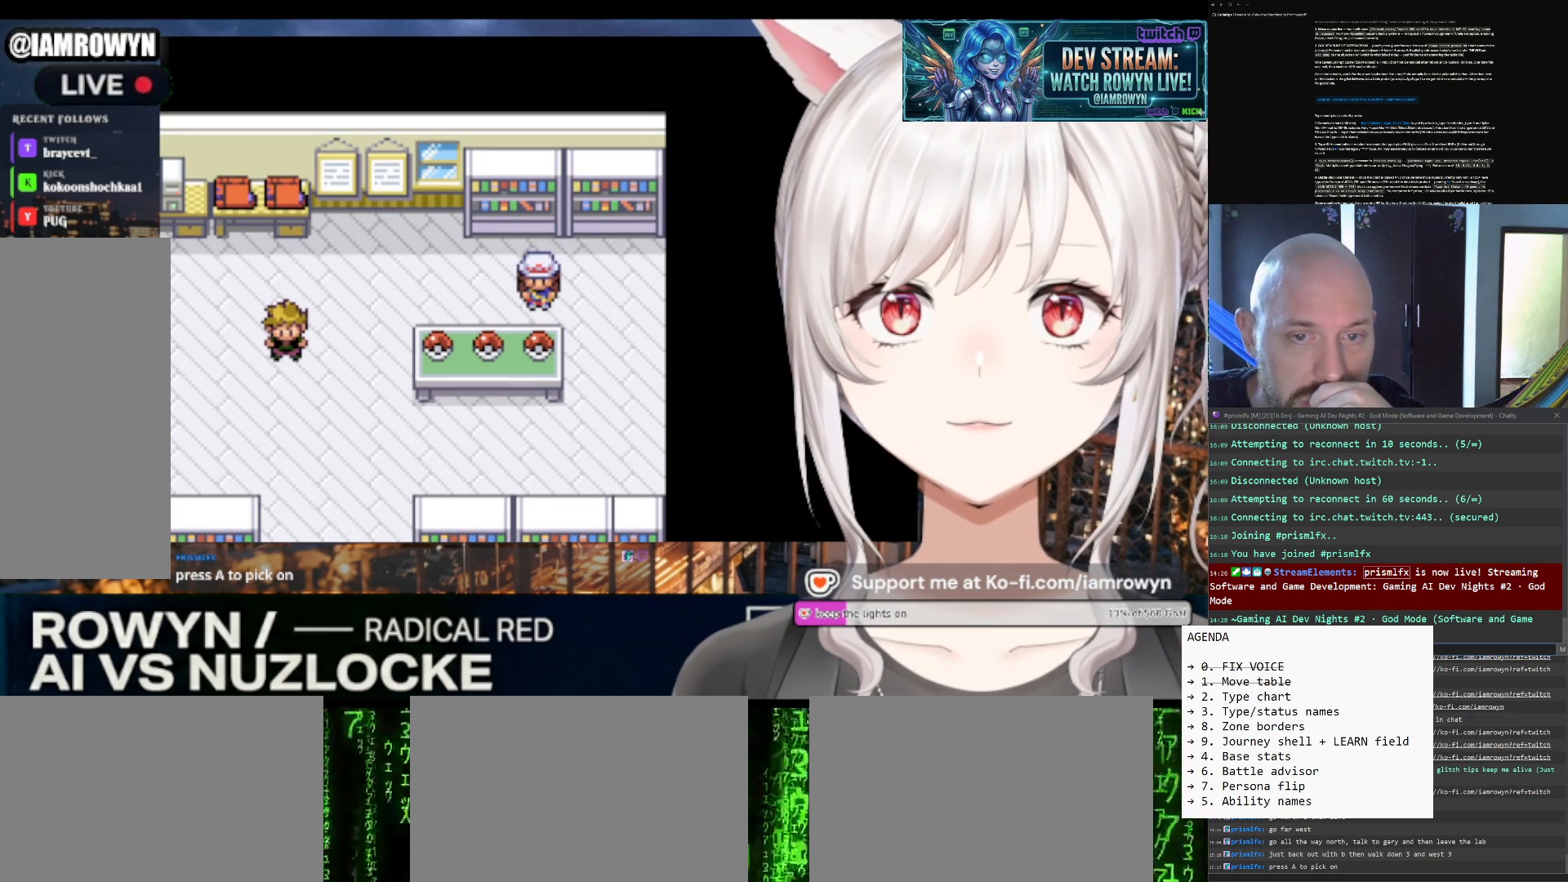
{"buttons": ["DPAD_DOWN"], "events": []}
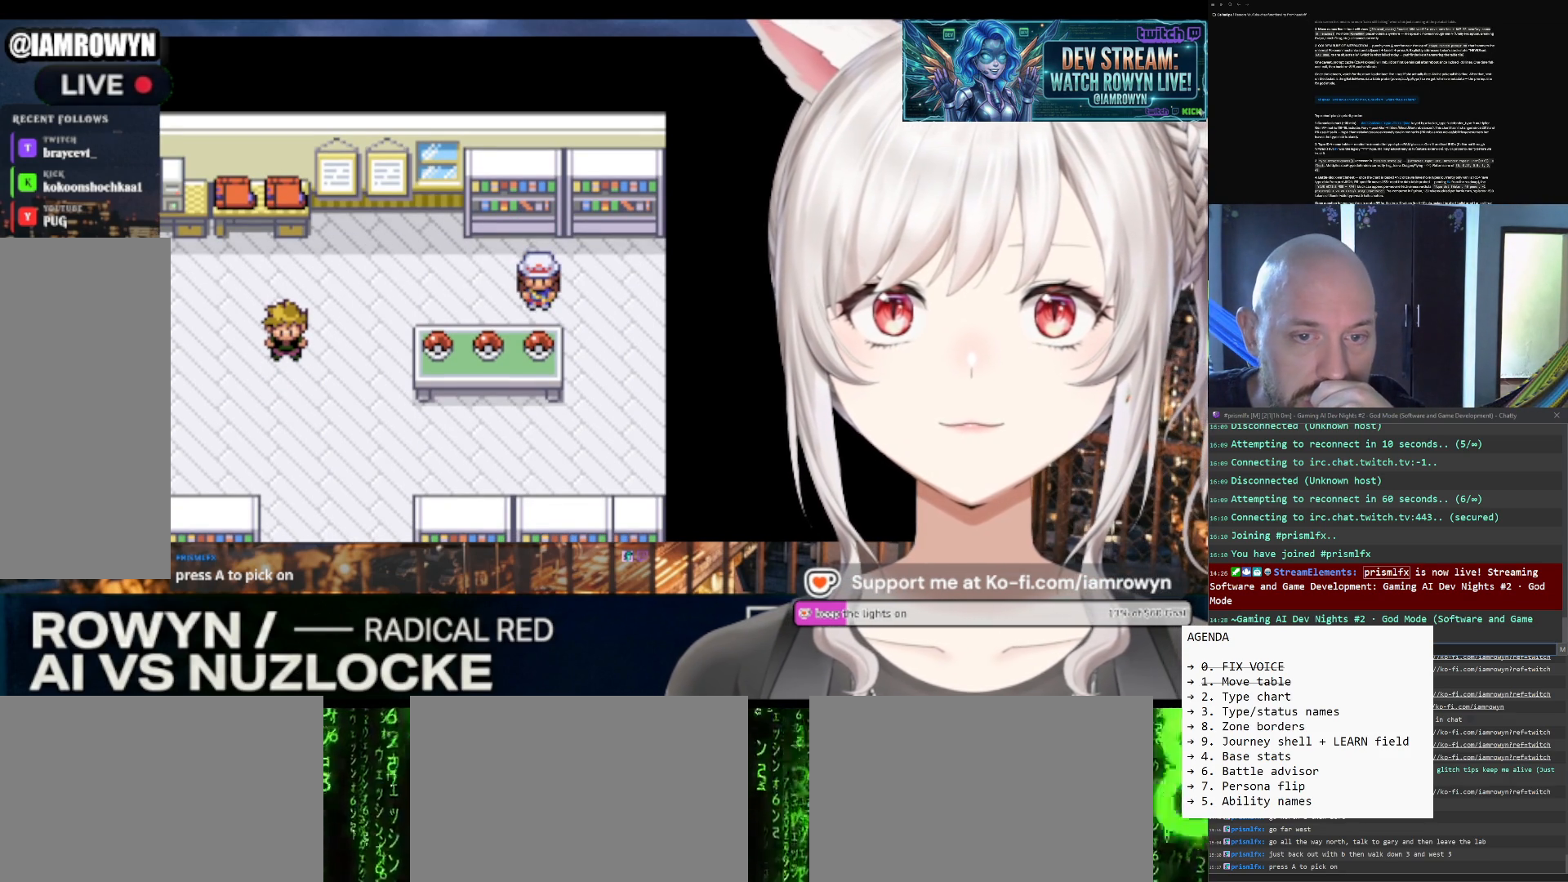
{"buttons": ["DPAD_DOWN"], "events": []}
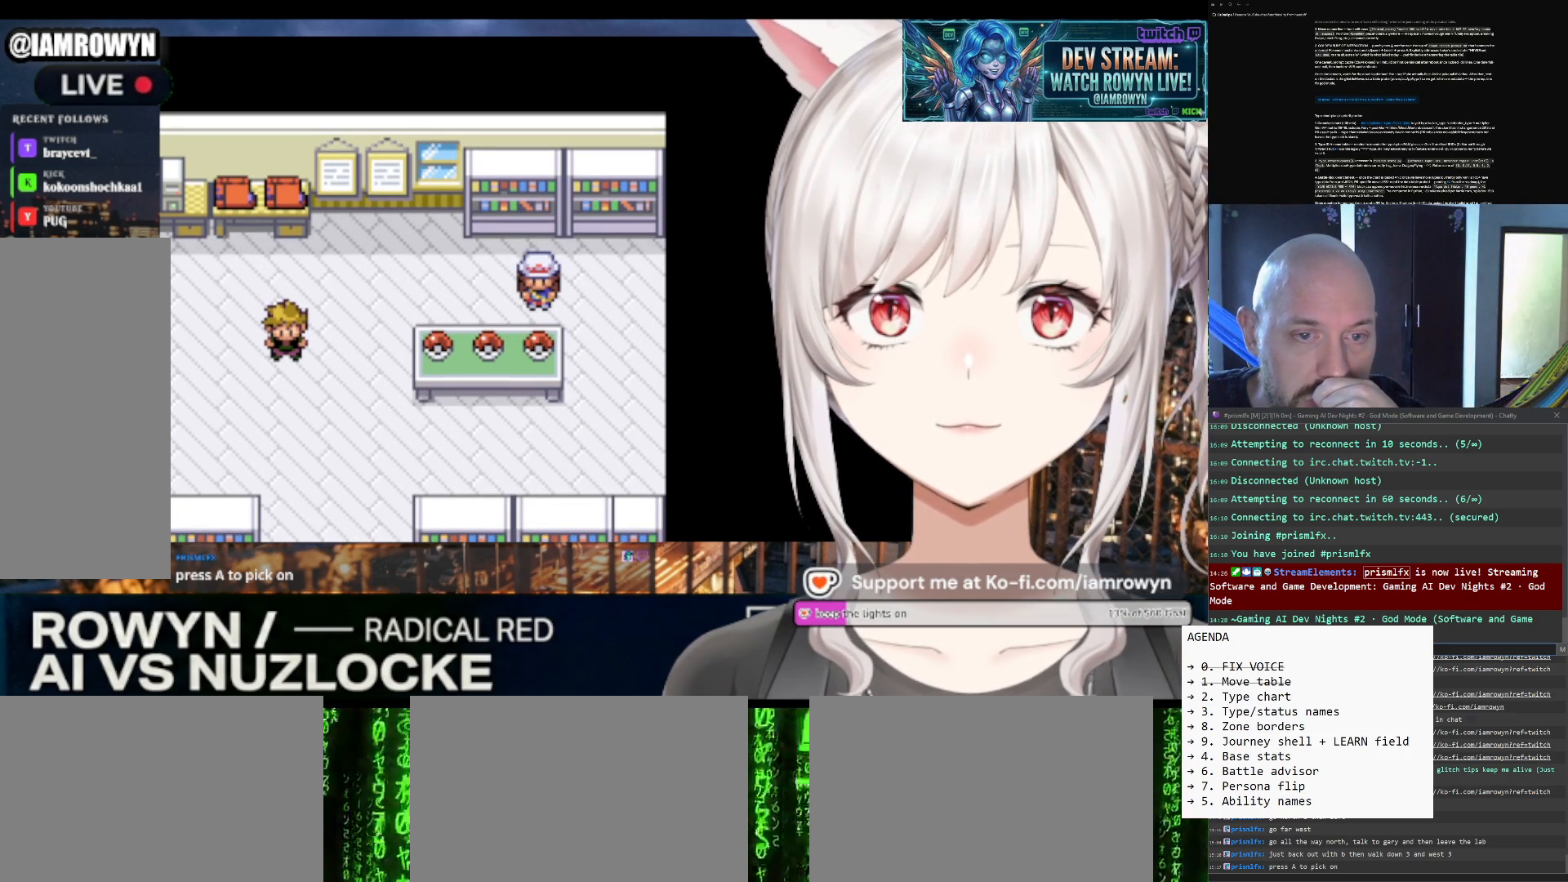
{"buttons": ["DPAD_DOWN"], "events": []}
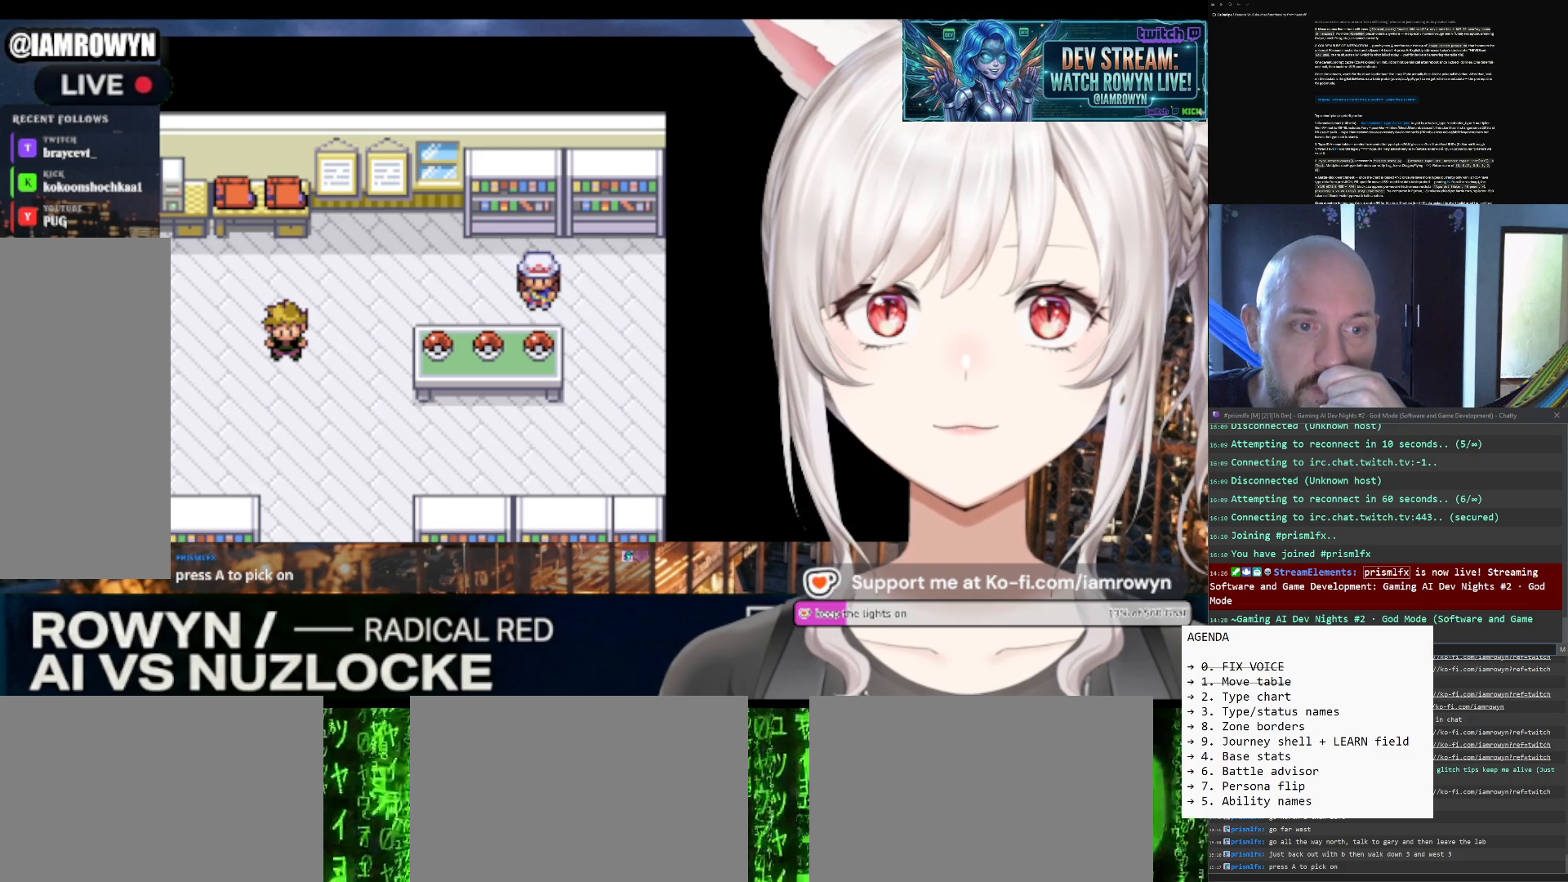
{"buttons": ["DPAD_DOWN"], "events": []}
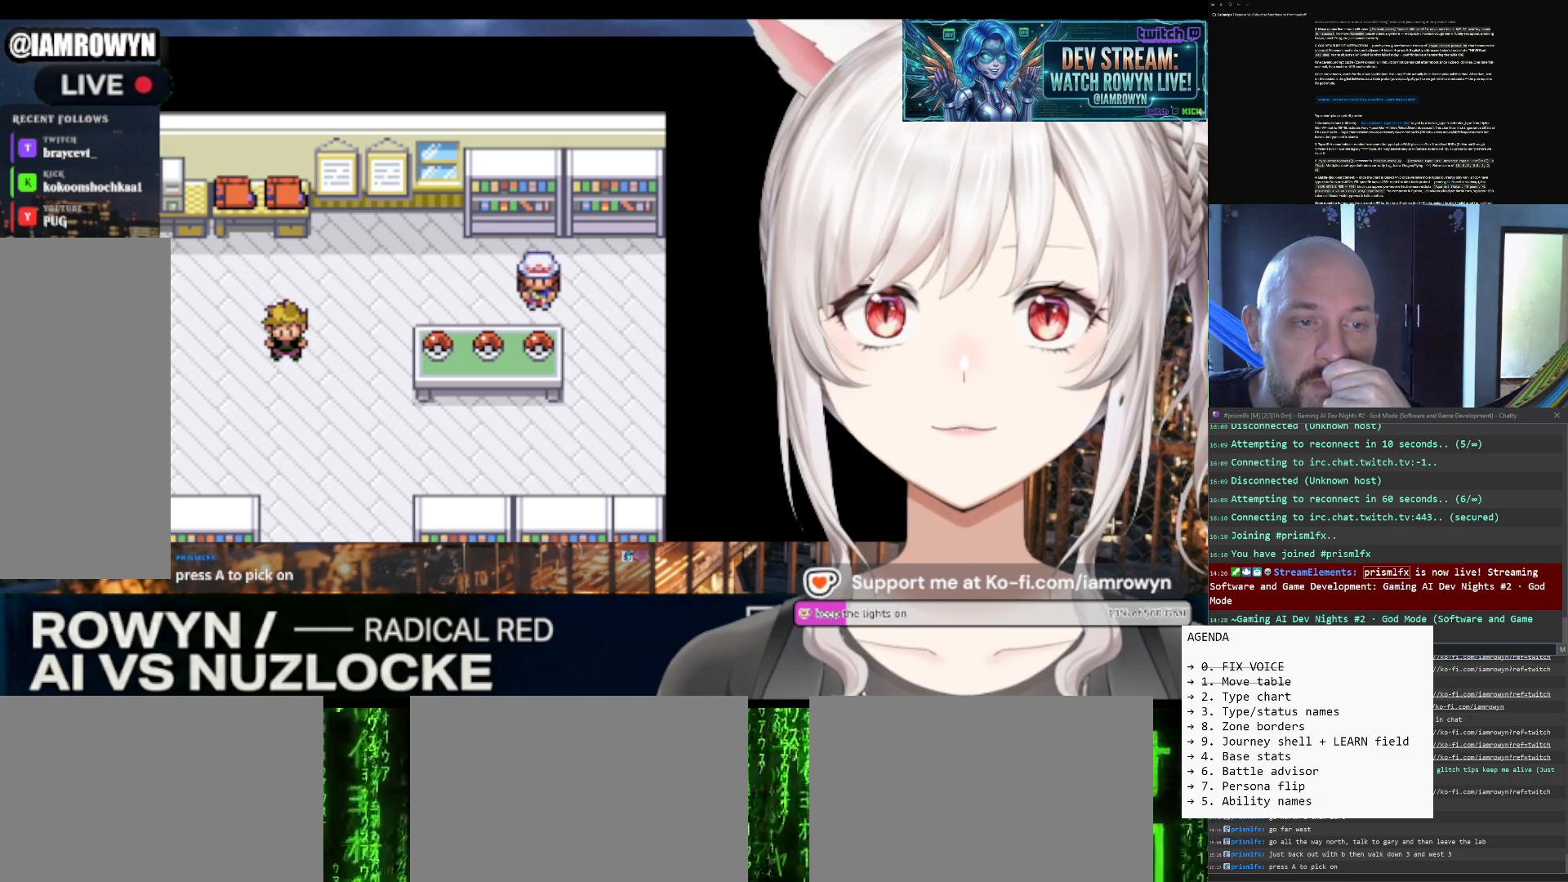
{"buttons": ["DPAD_DOWN"], "events": []}
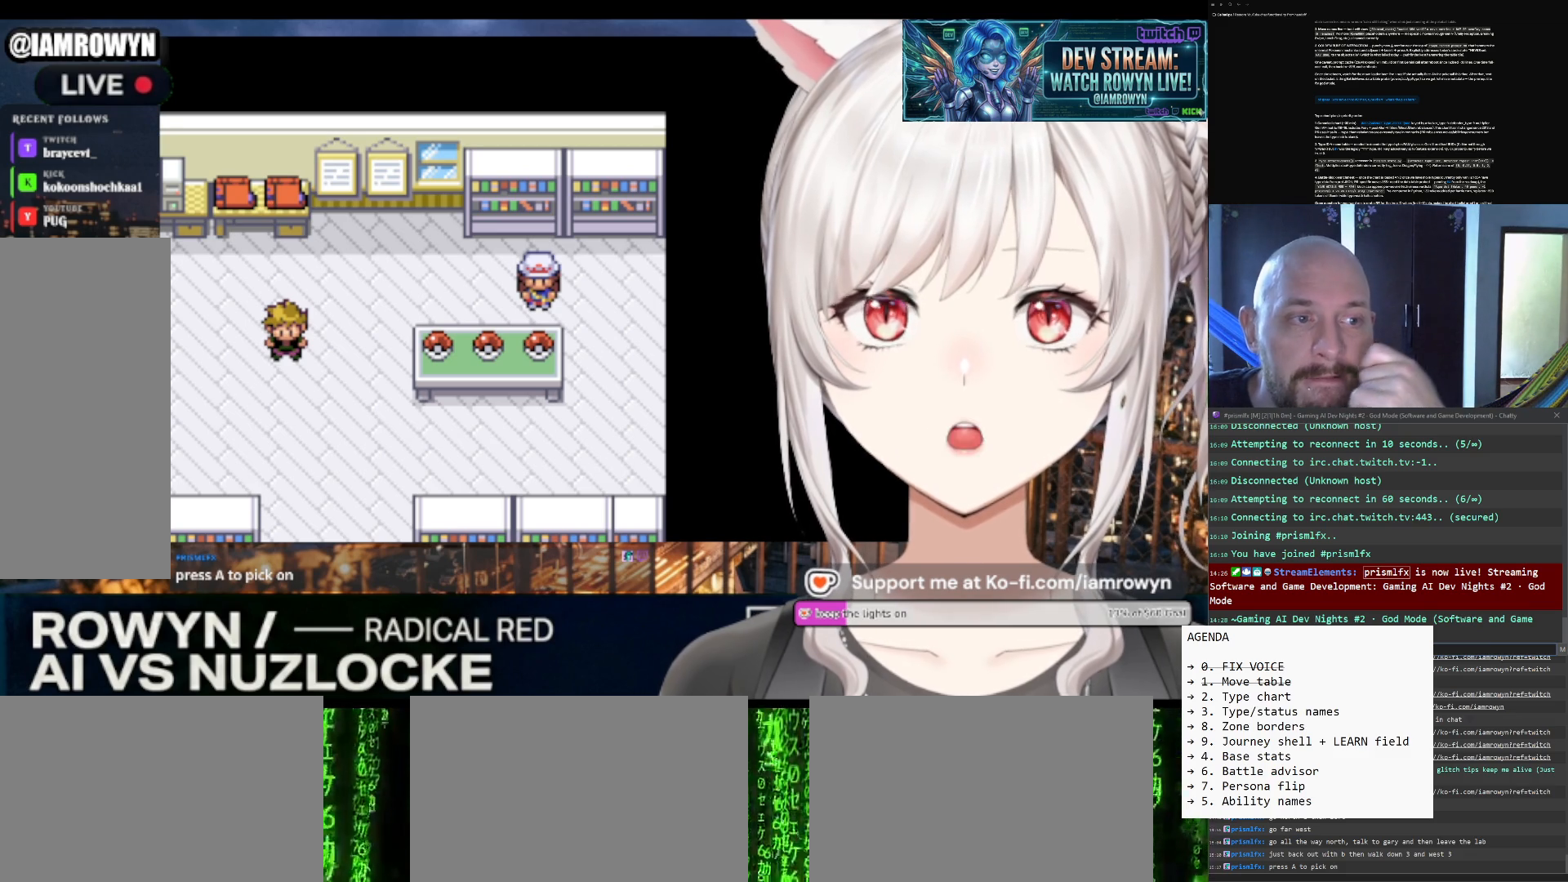
{"buttons": ["DPAD_DOWN"], "events": []}
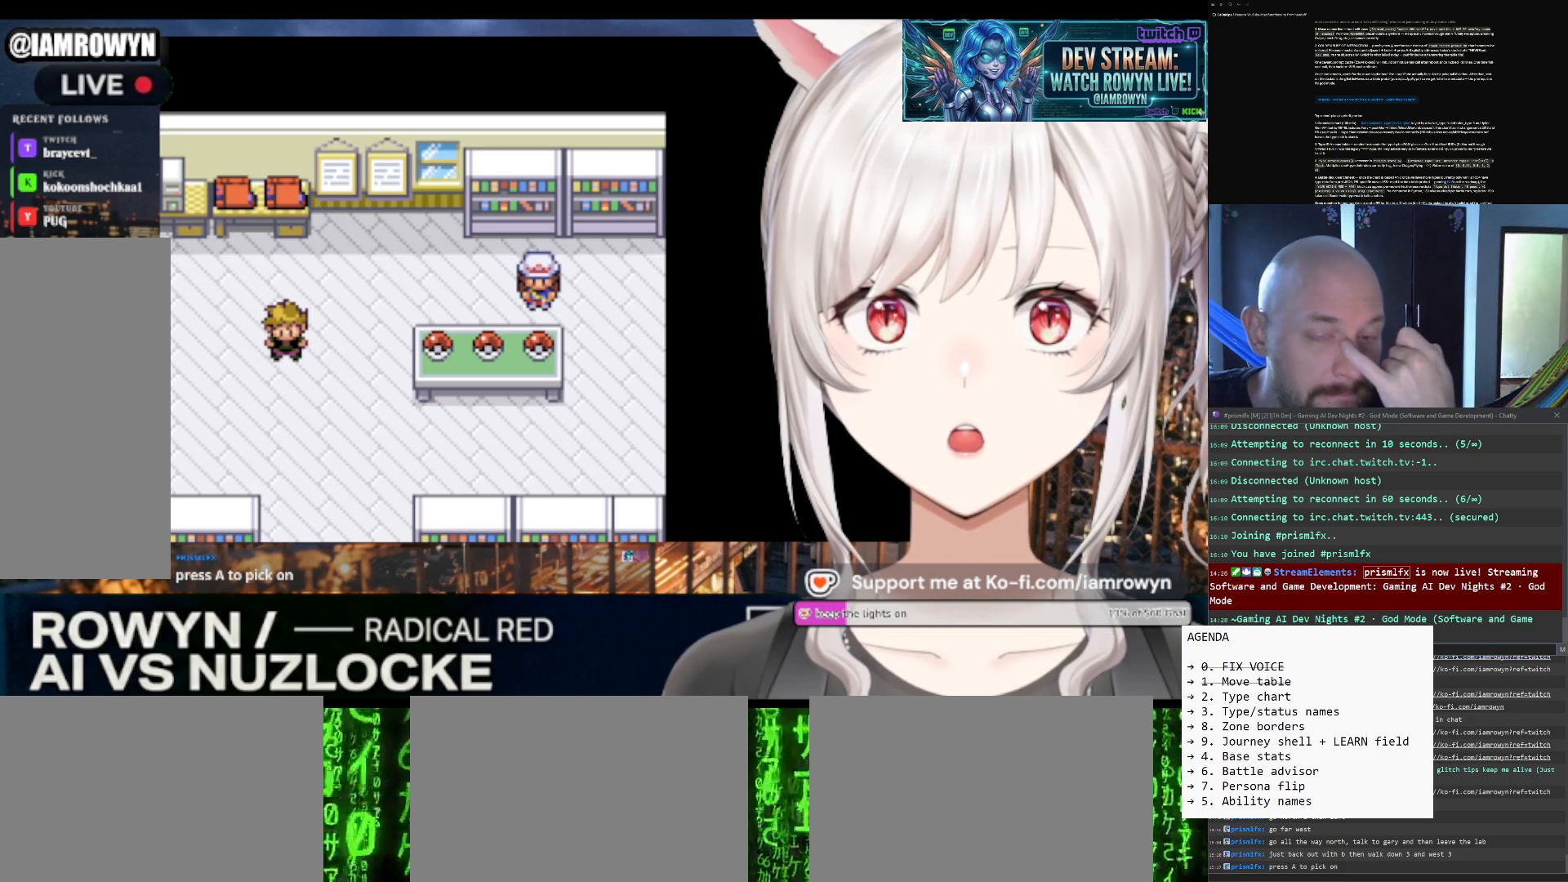
{"buttons": ["DPAD_DOWN"], "events": []}
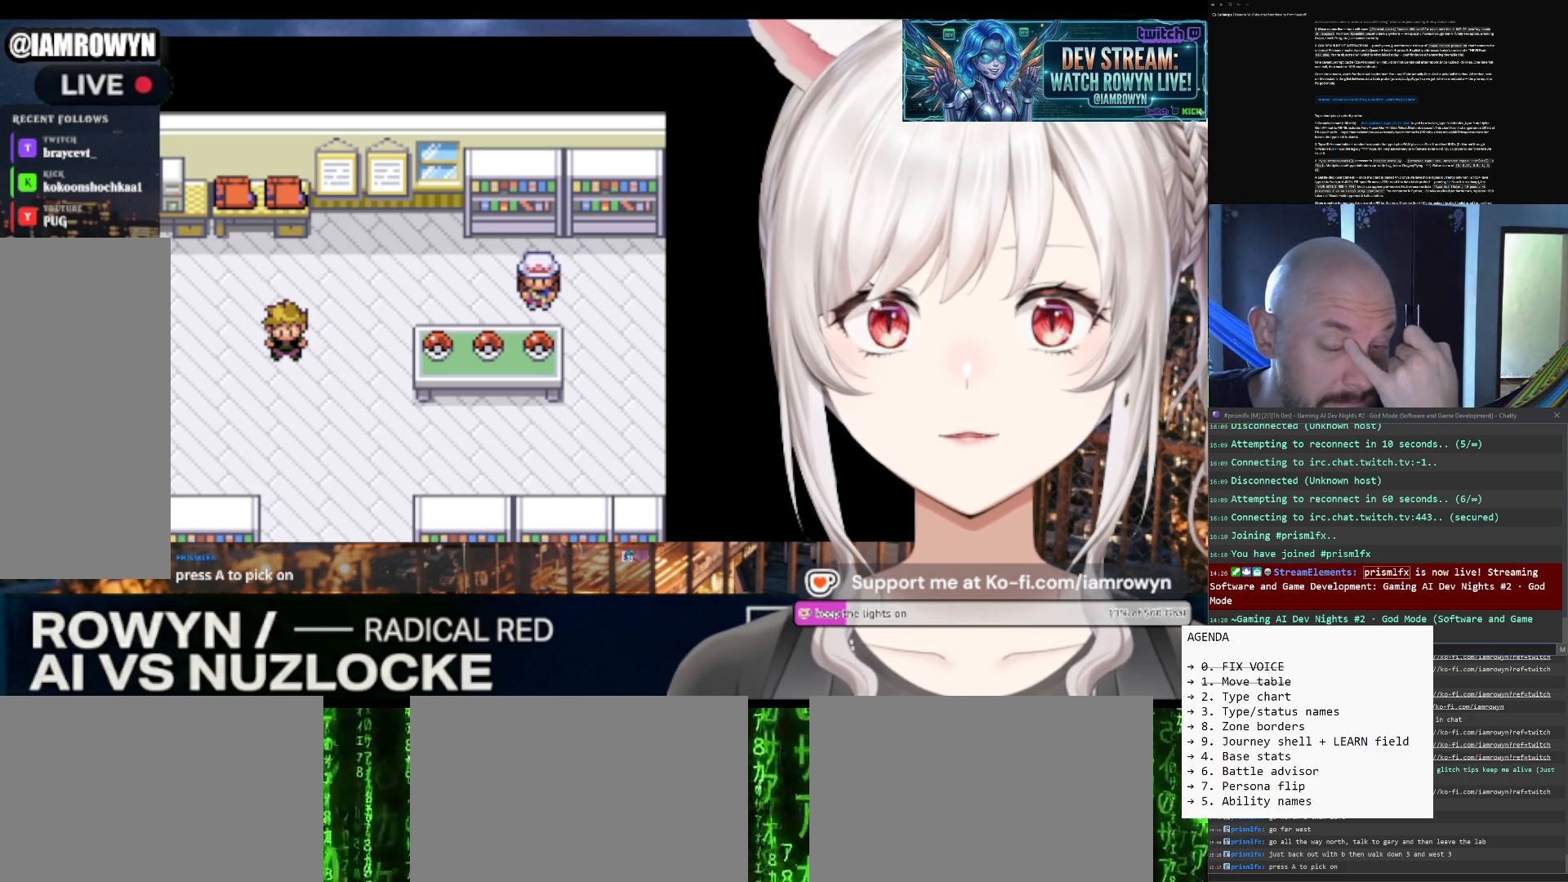
{"buttons": ["DPAD_DOWN"], "events": []}
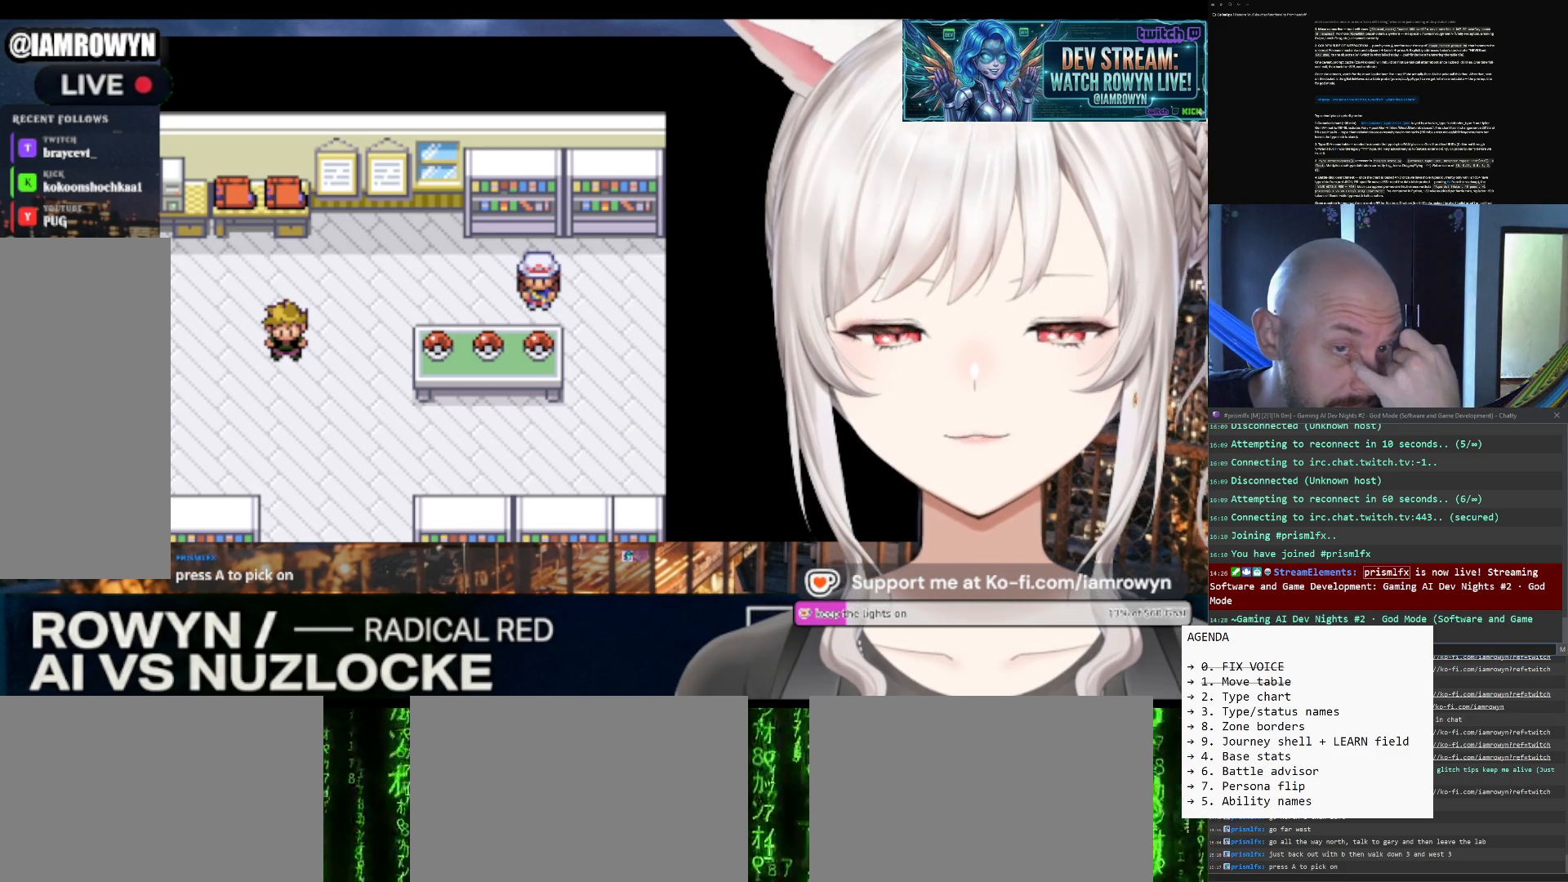
{"buttons": ["DPAD_DOWN"], "events": []}
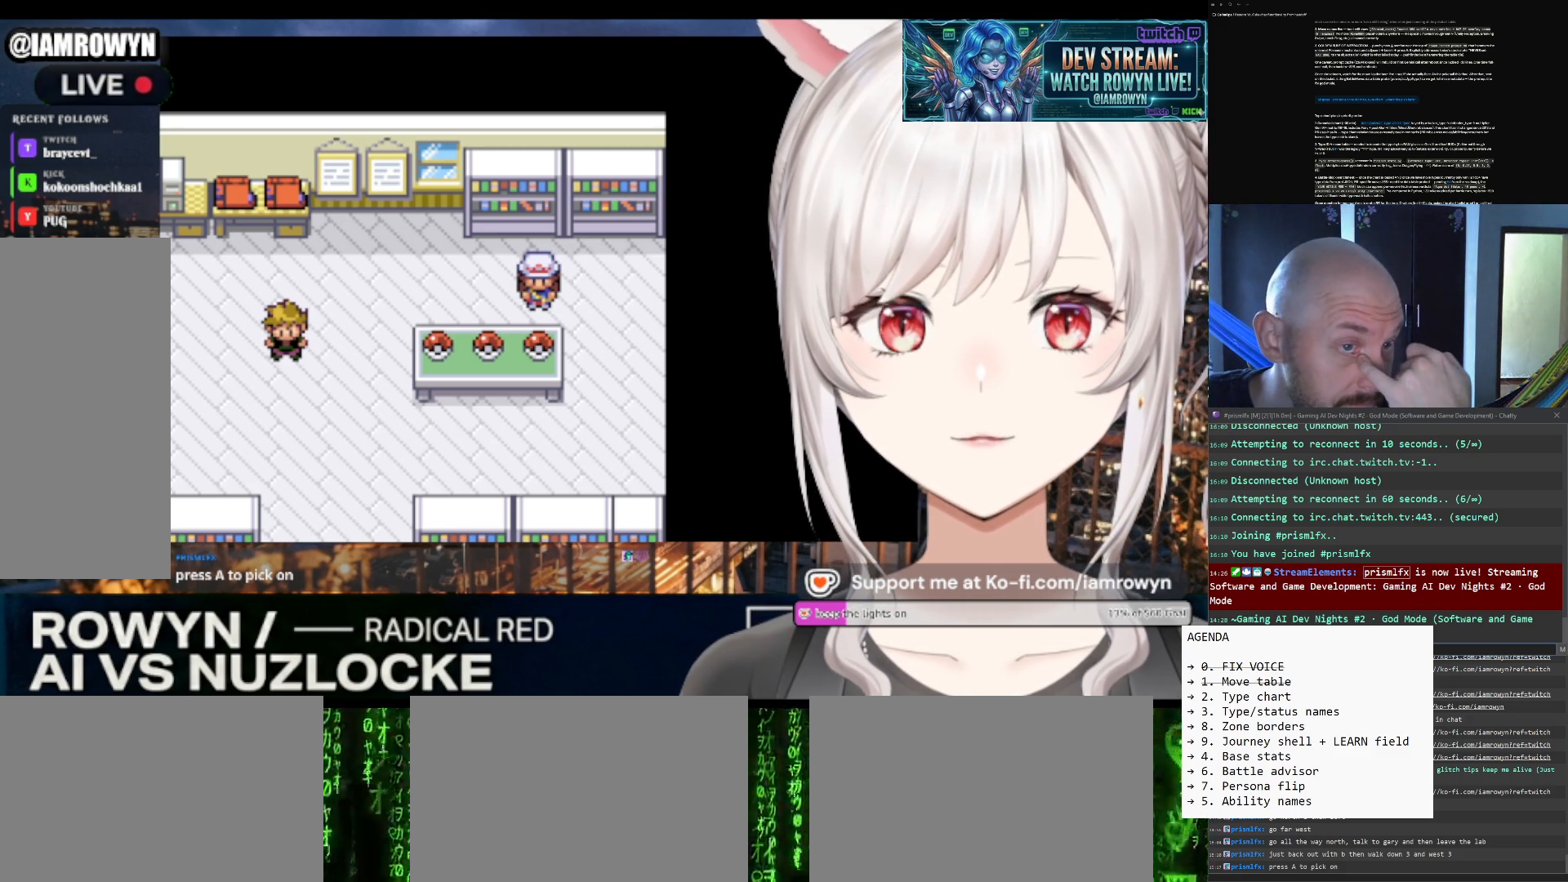
{"buttons": ["DPAD_DOWN"], "events": []}
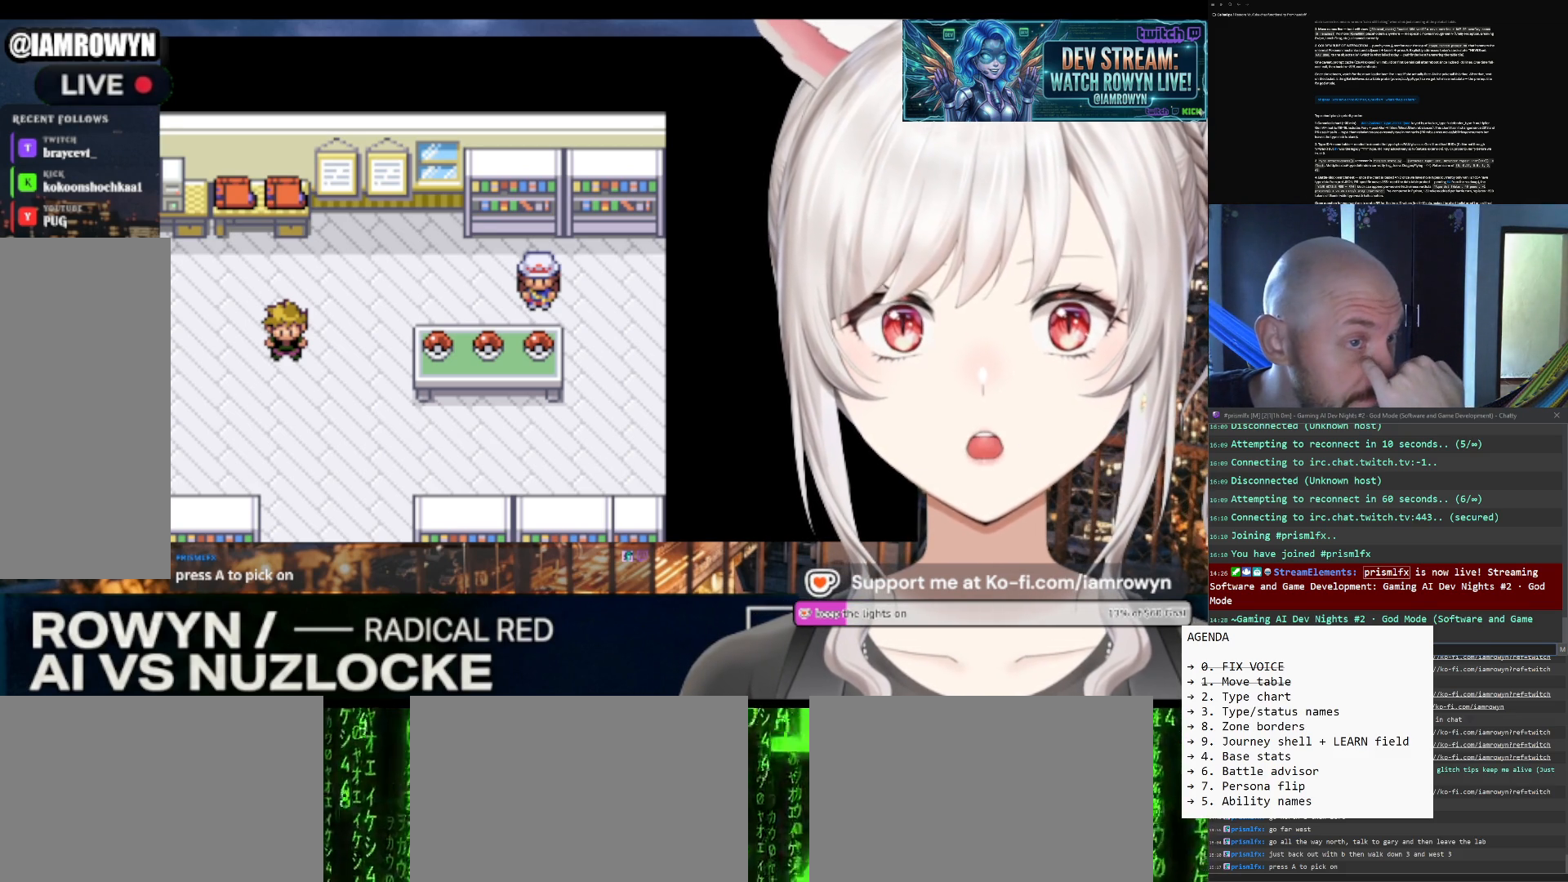
{"buttons": ["DPAD_DOWN"], "events": []}
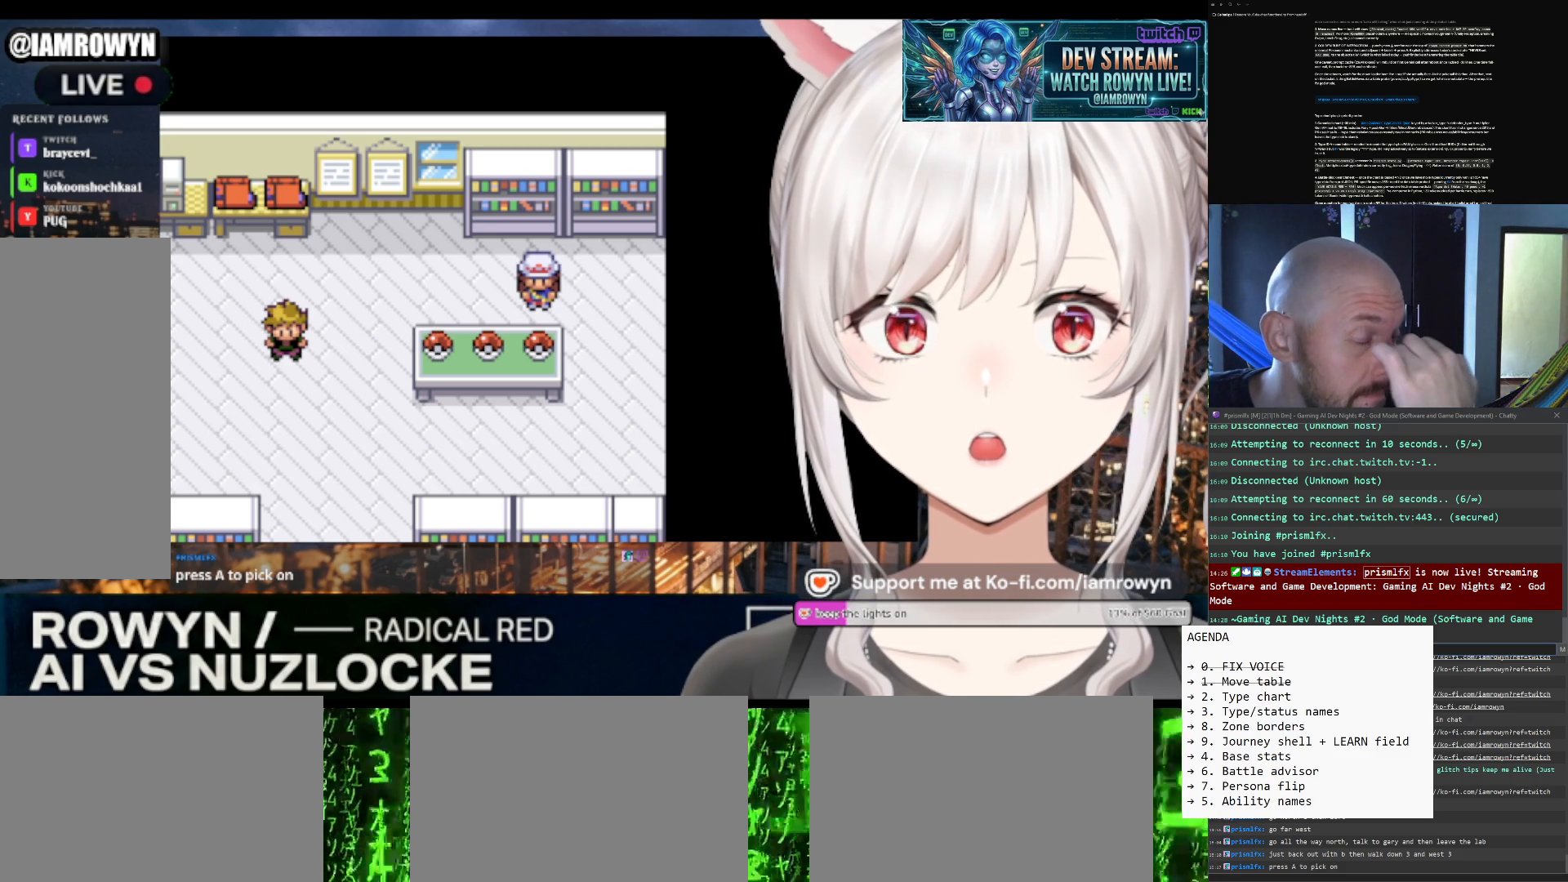
{"buttons": ["DPAD_DOWN"], "events": []}
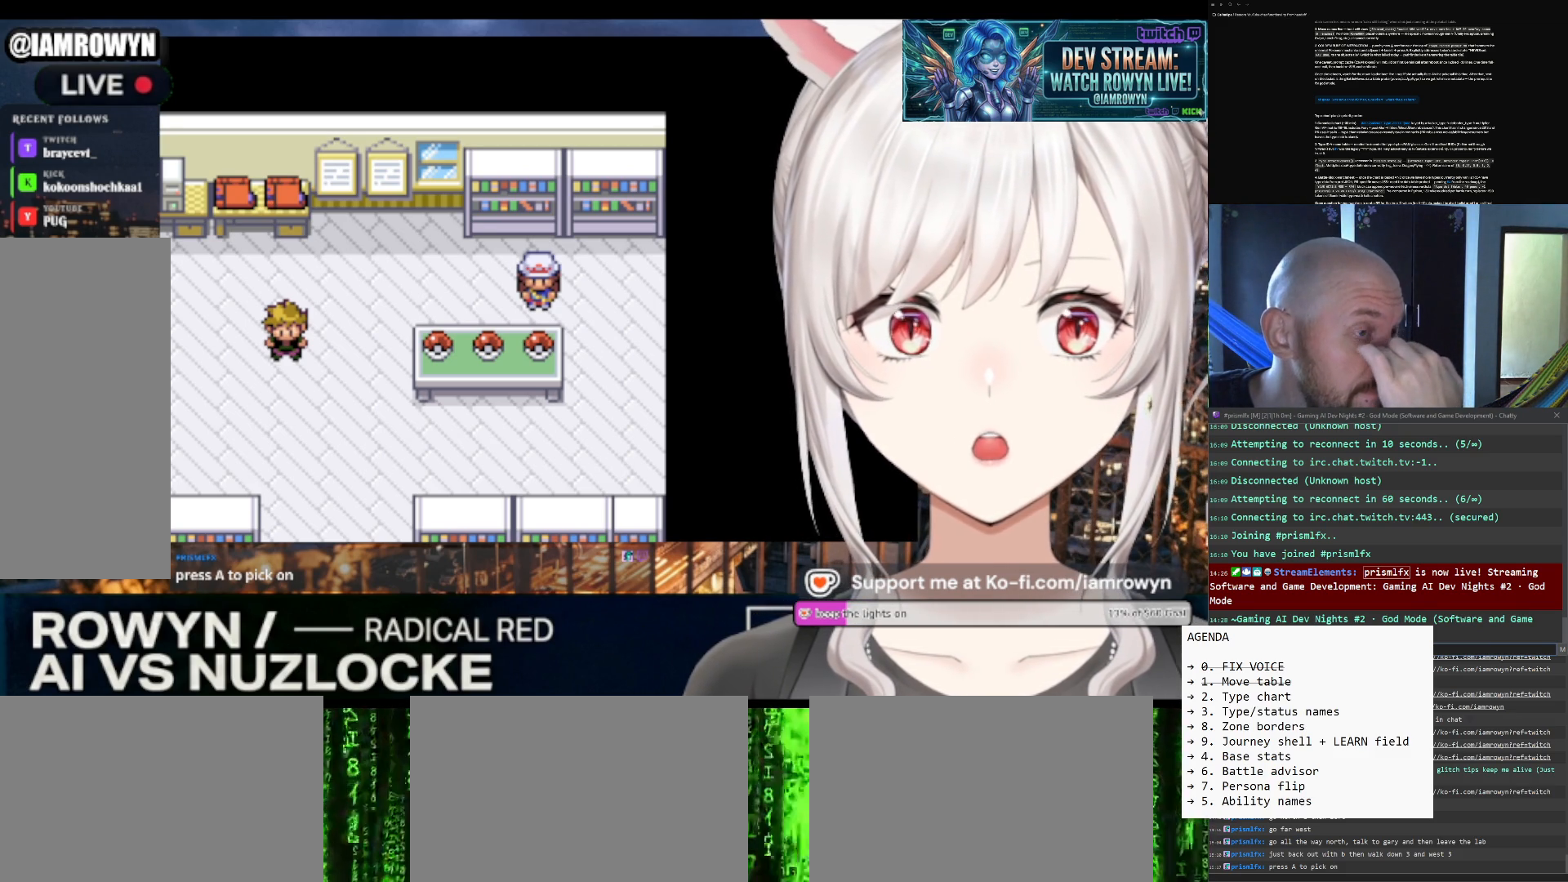
{"buttons": ["DPAD_DOWN"], "events": []}
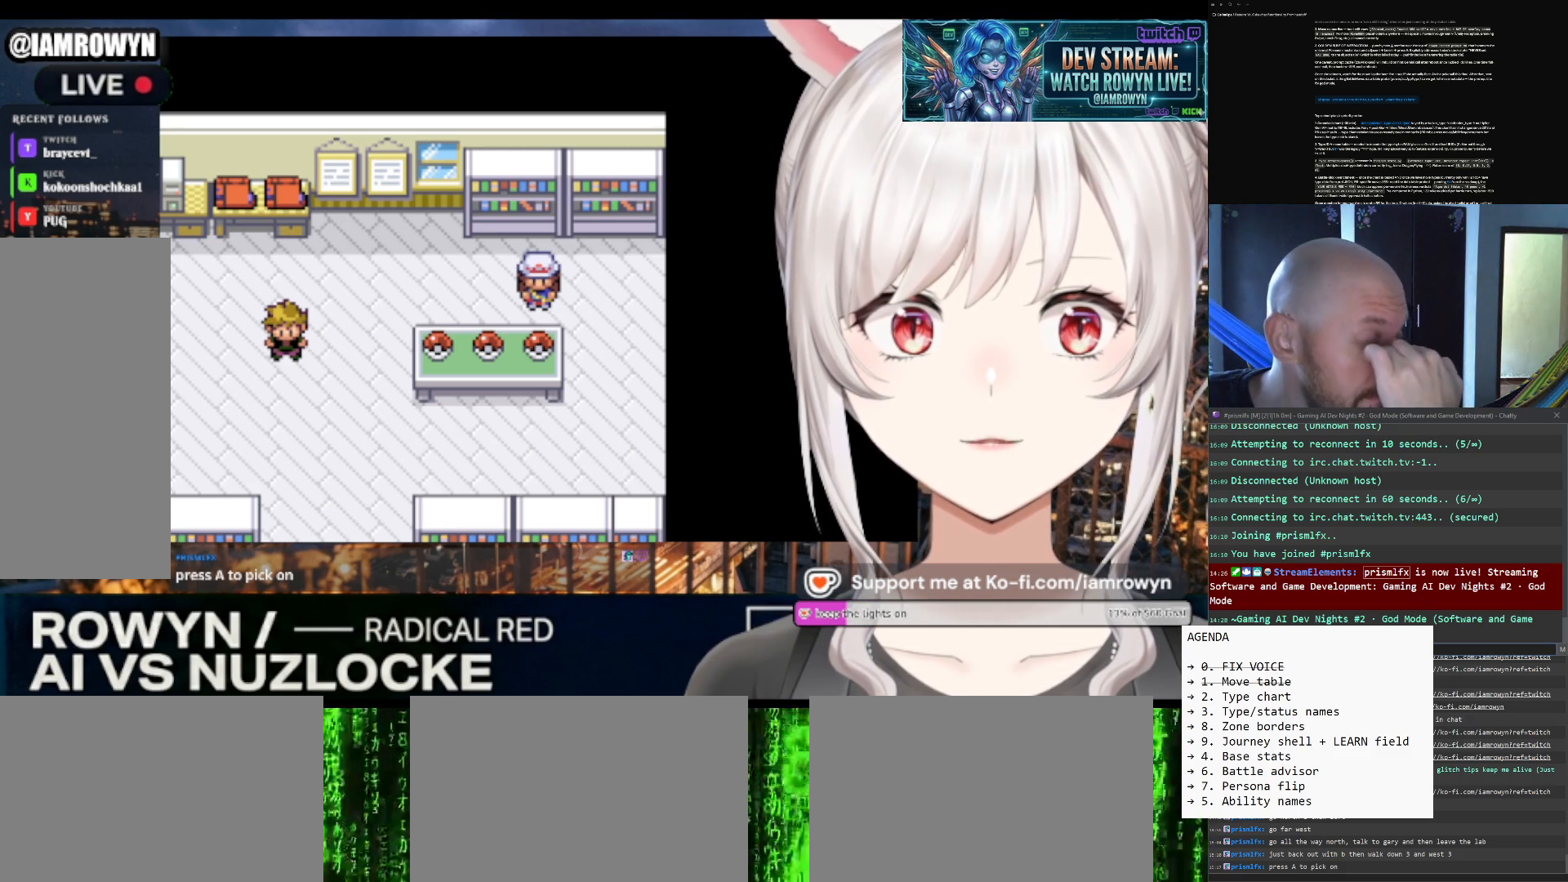
{"buttons": ["DPAD_DOWN"], "events": []}
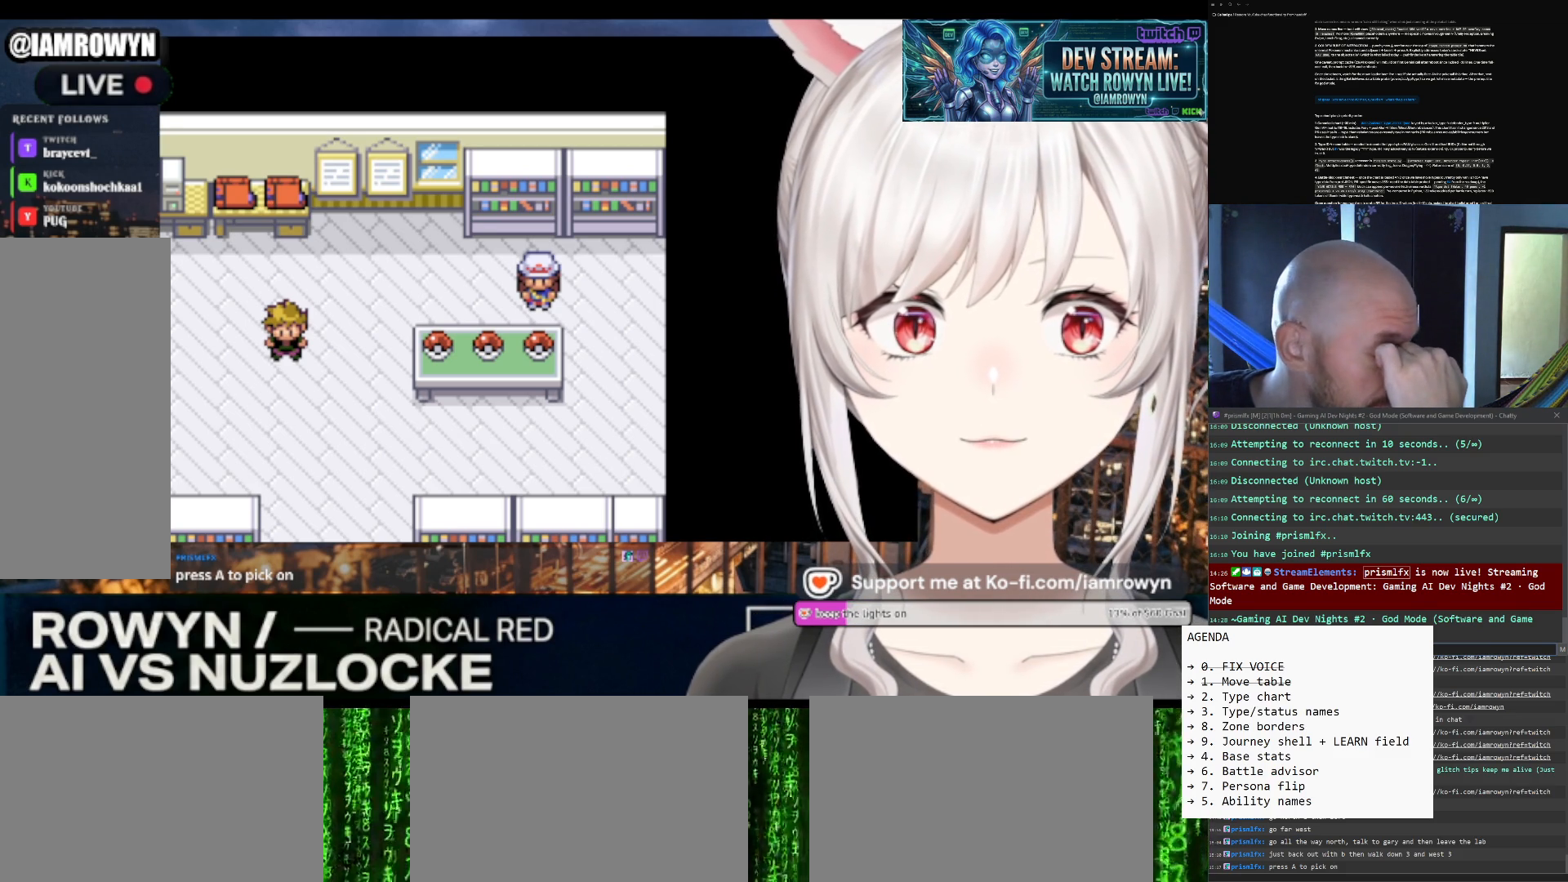
{"buttons": ["DPAD_DOWN"], "events": []}
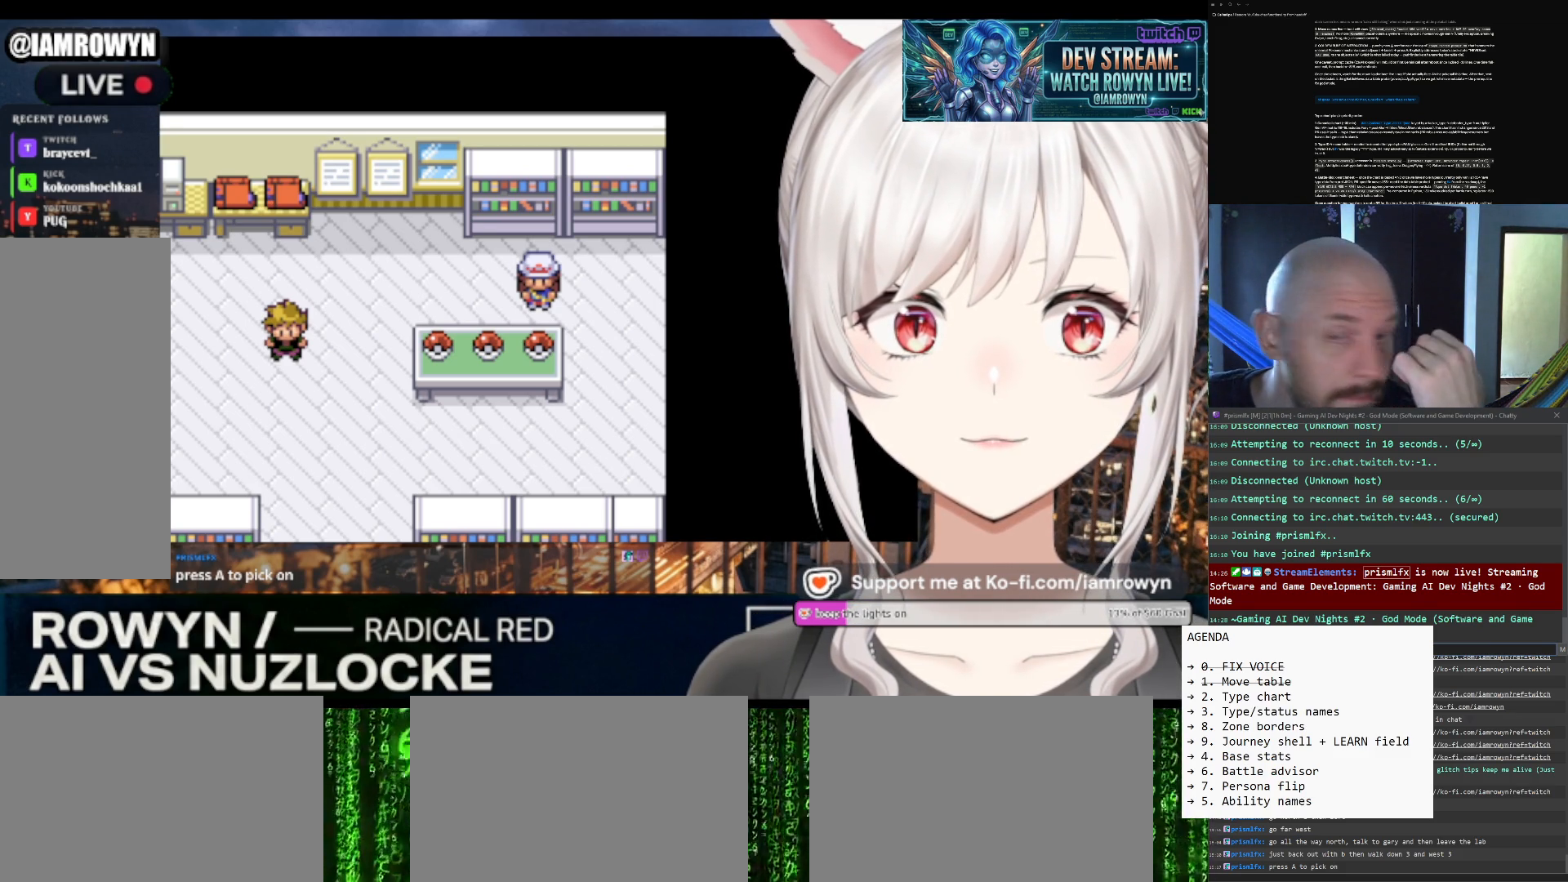
{"buttons": ["DPAD_DOWN"], "events": []}
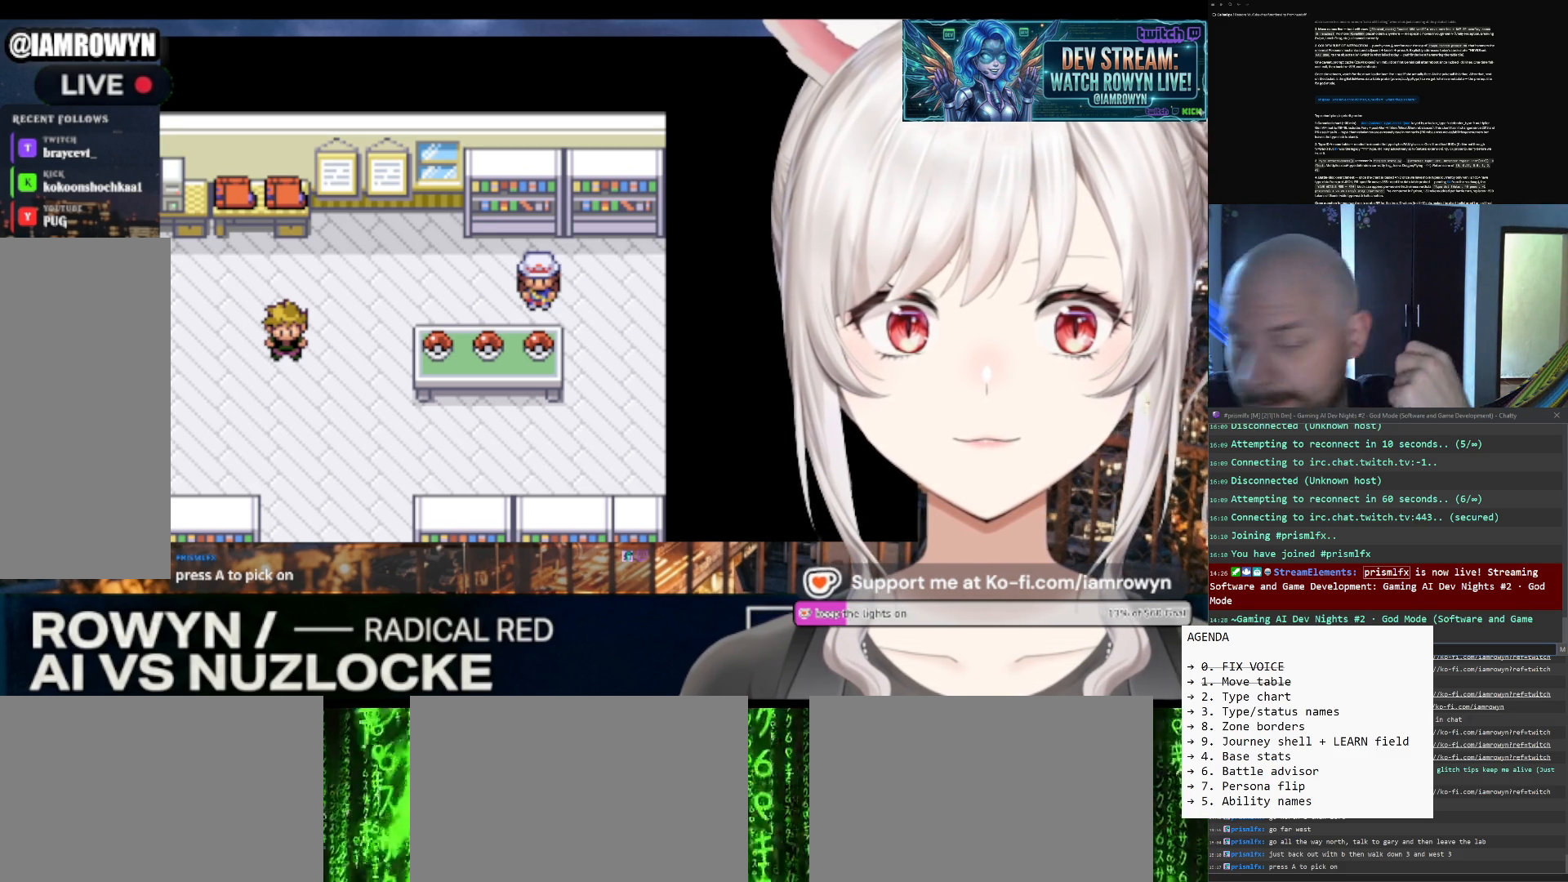
{"buttons": ["DPAD_DOWN"], "events": []}
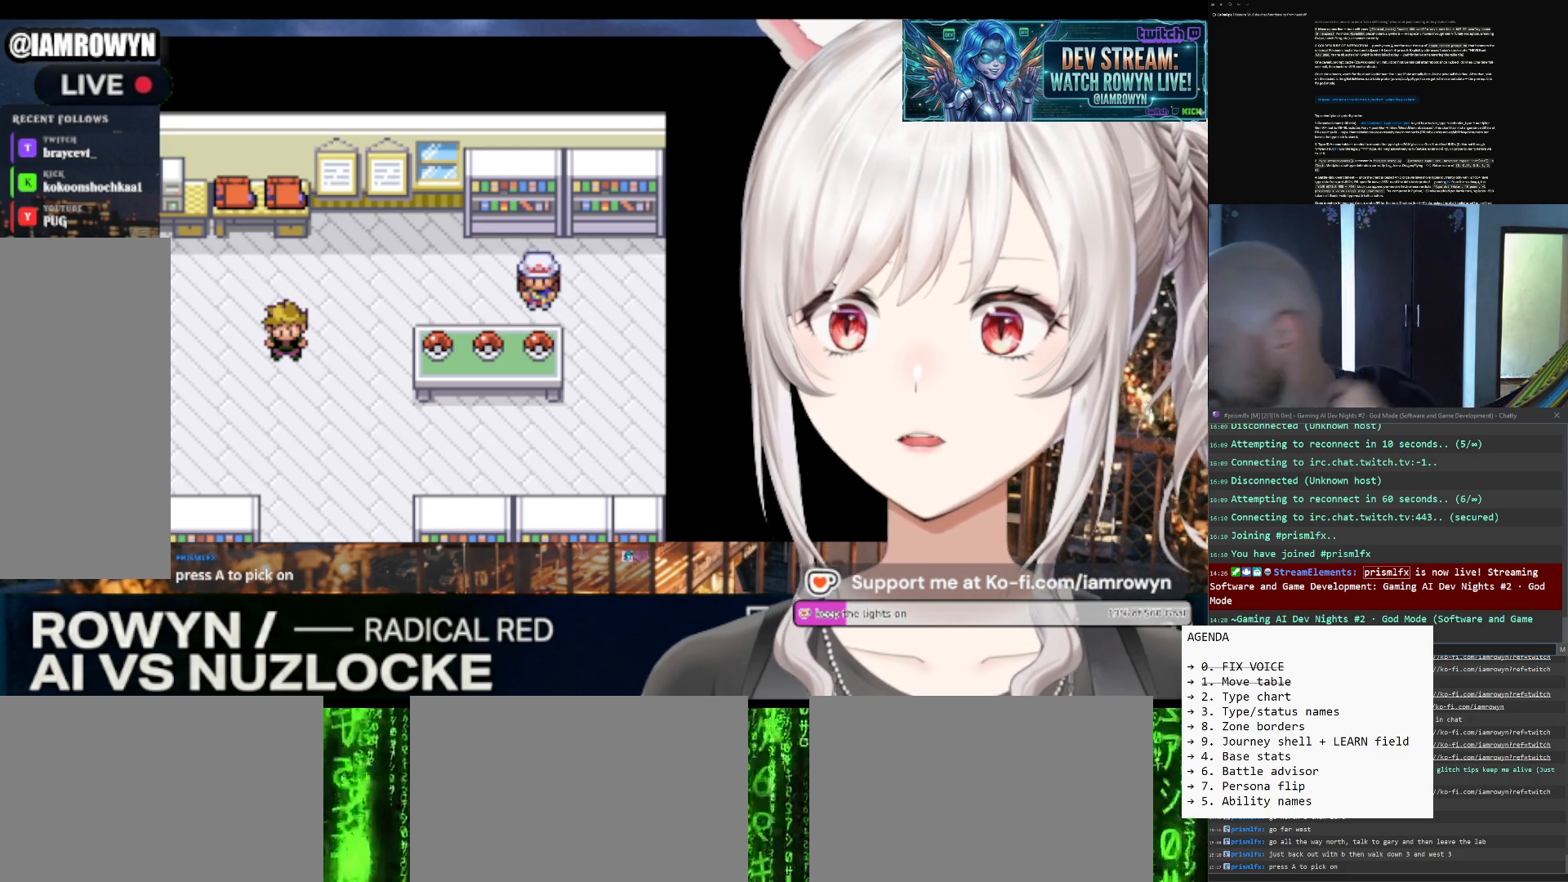
{"buttons": ["DPAD_DOWN"], "events": []}
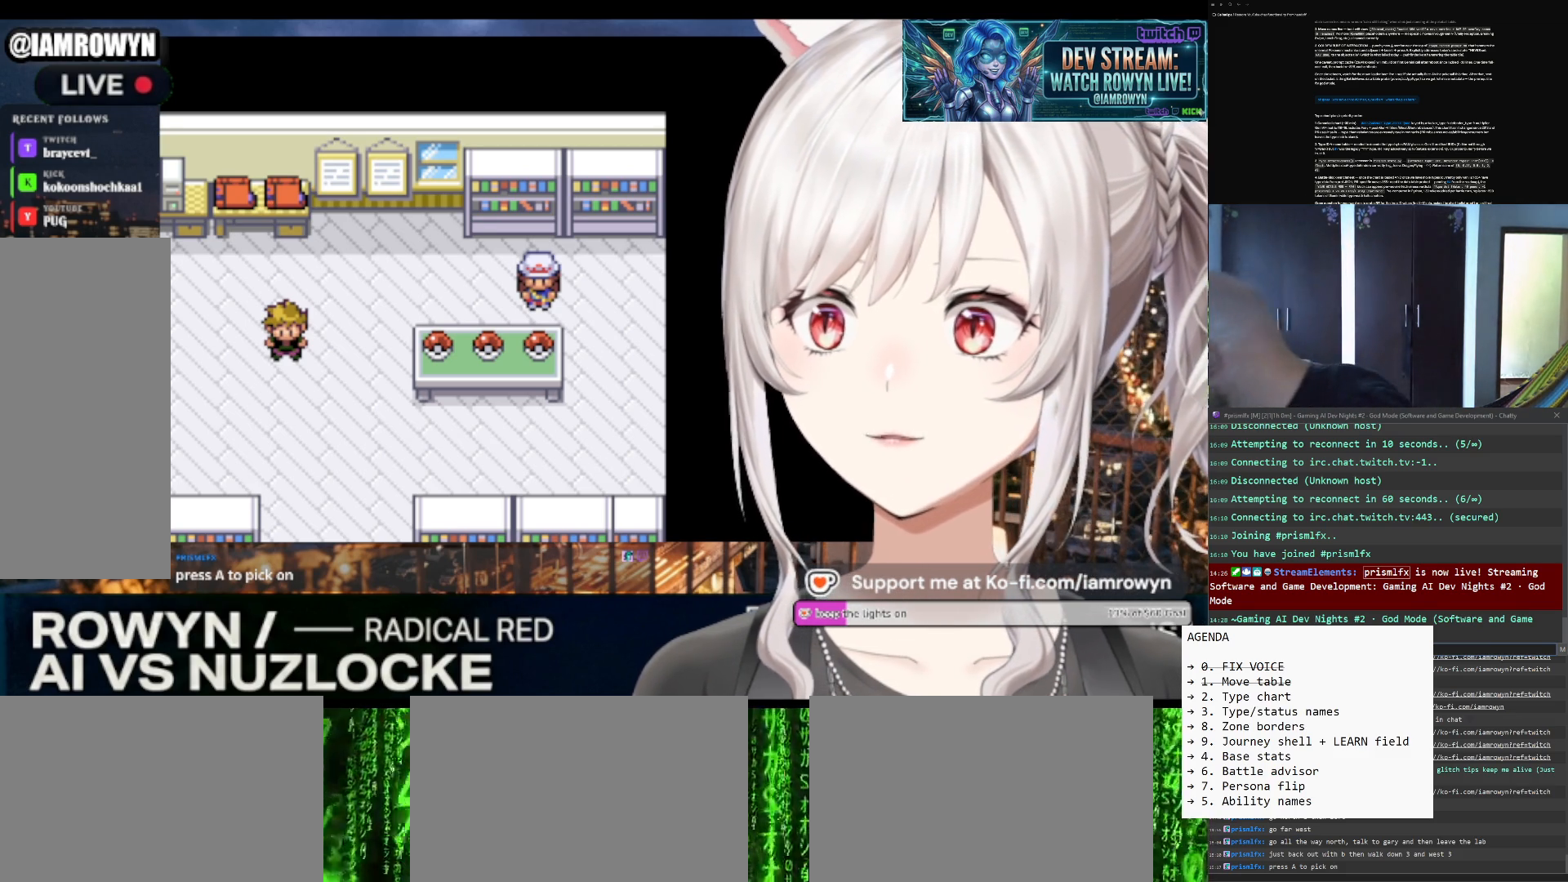
{"buttons": ["DPAD_DOWN"], "events": []}
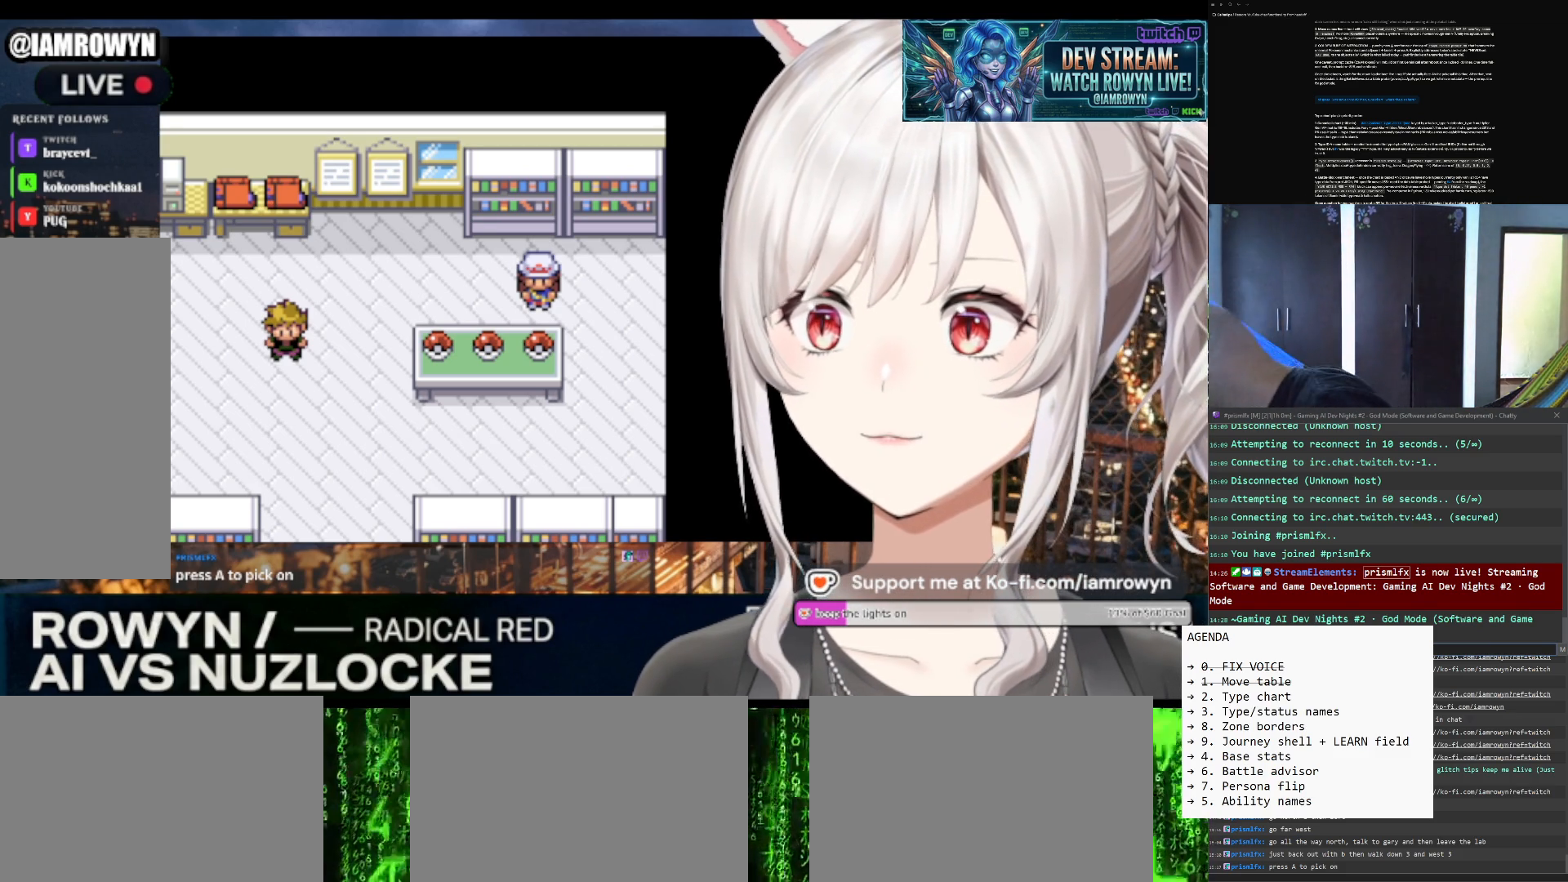
{"buttons": ["DPAD_DOWN"], "events": []}
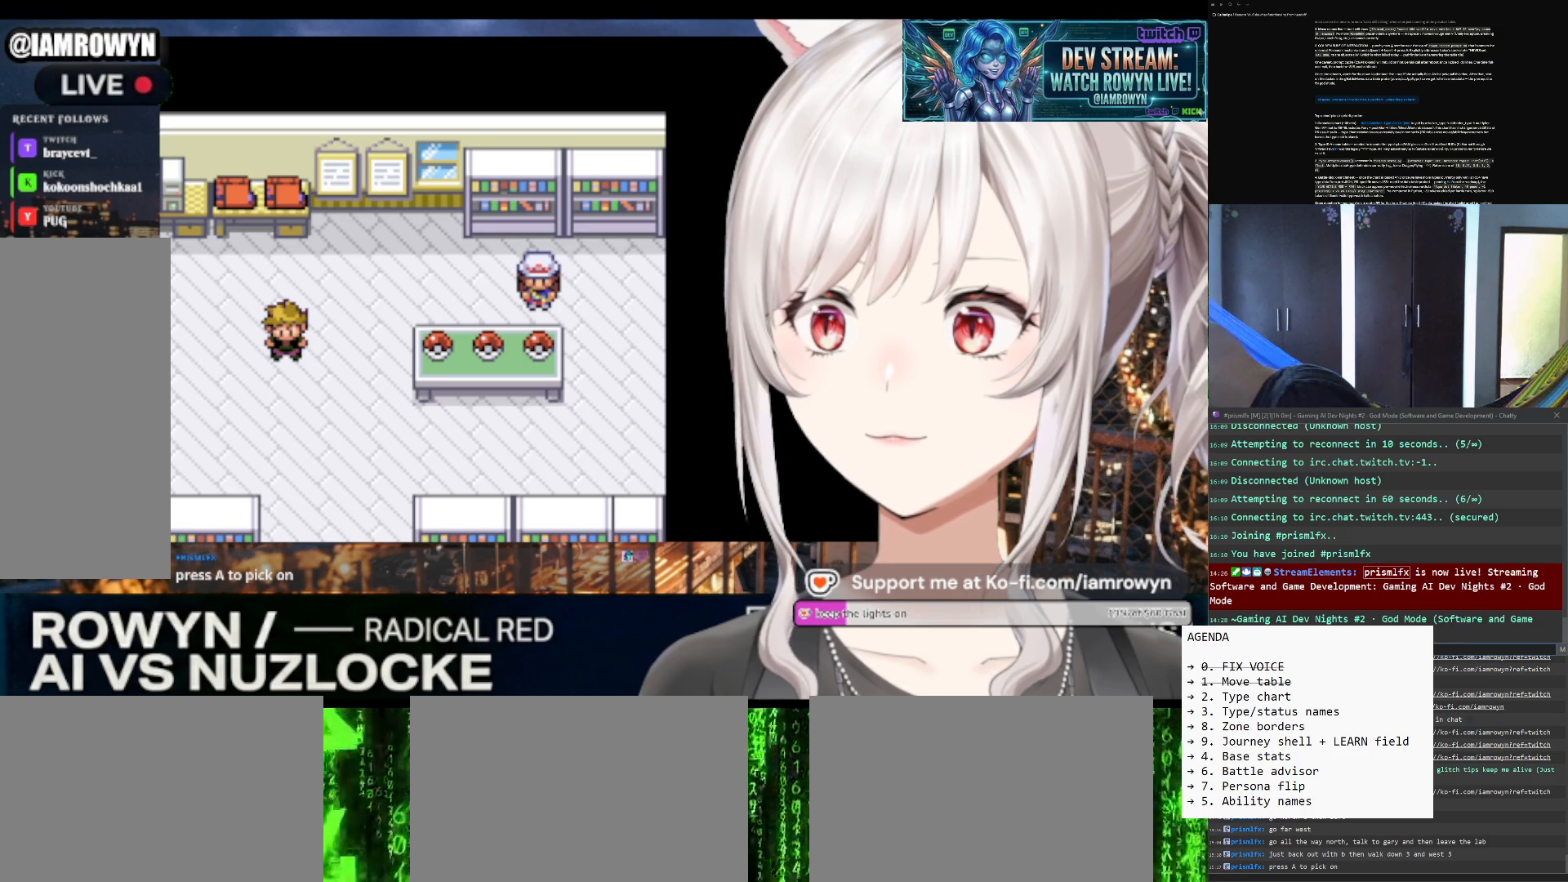
{"buttons": ["DPAD_DOWN"], "events": []}
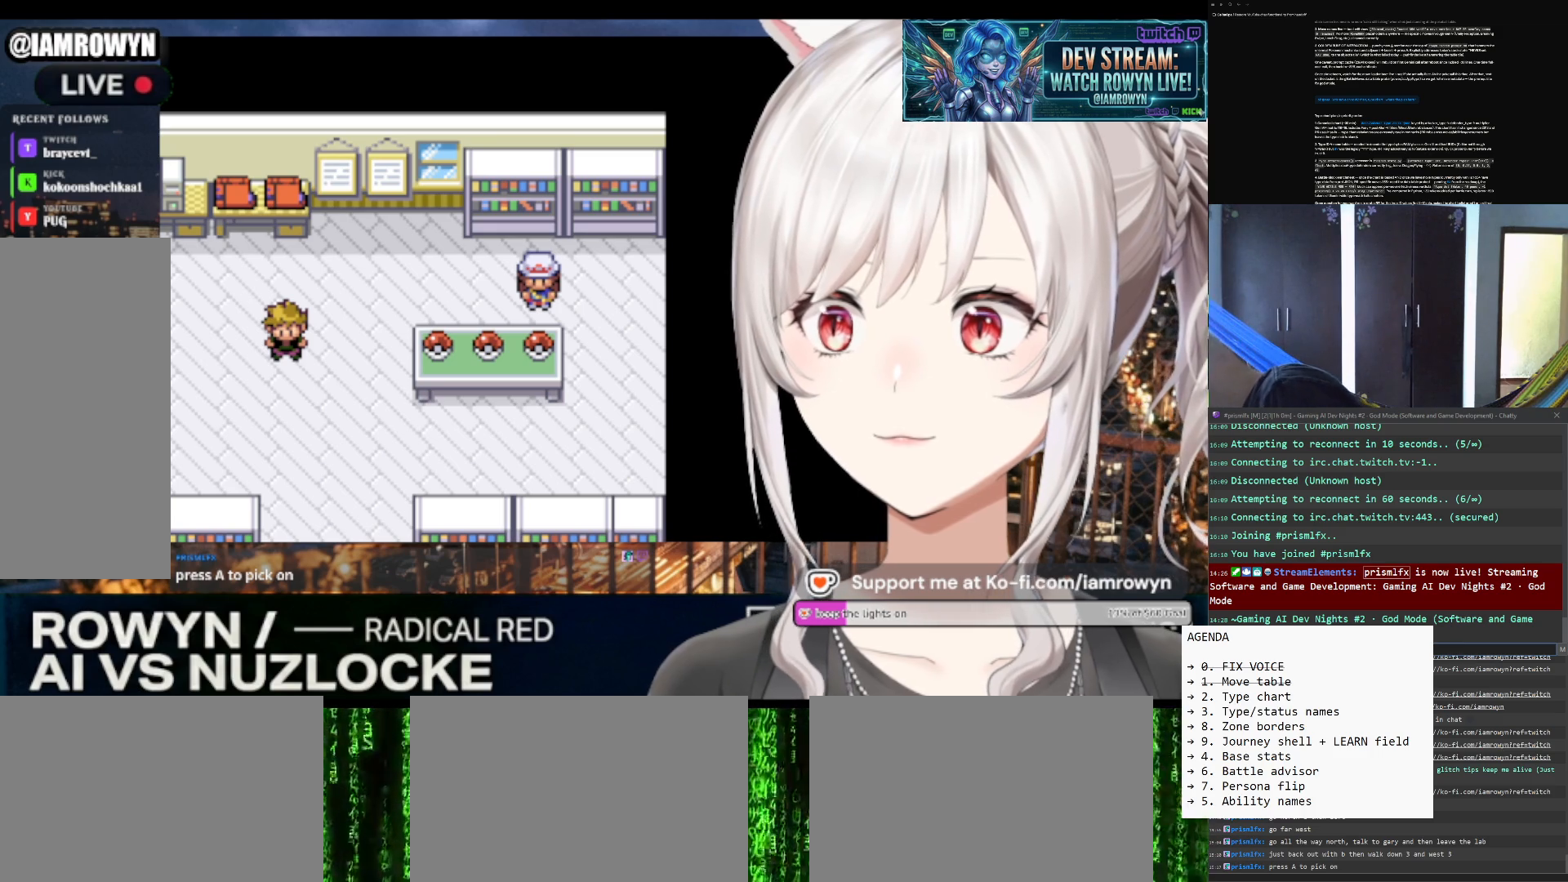
{"buttons": ["DPAD_DOWN"], "events": []}